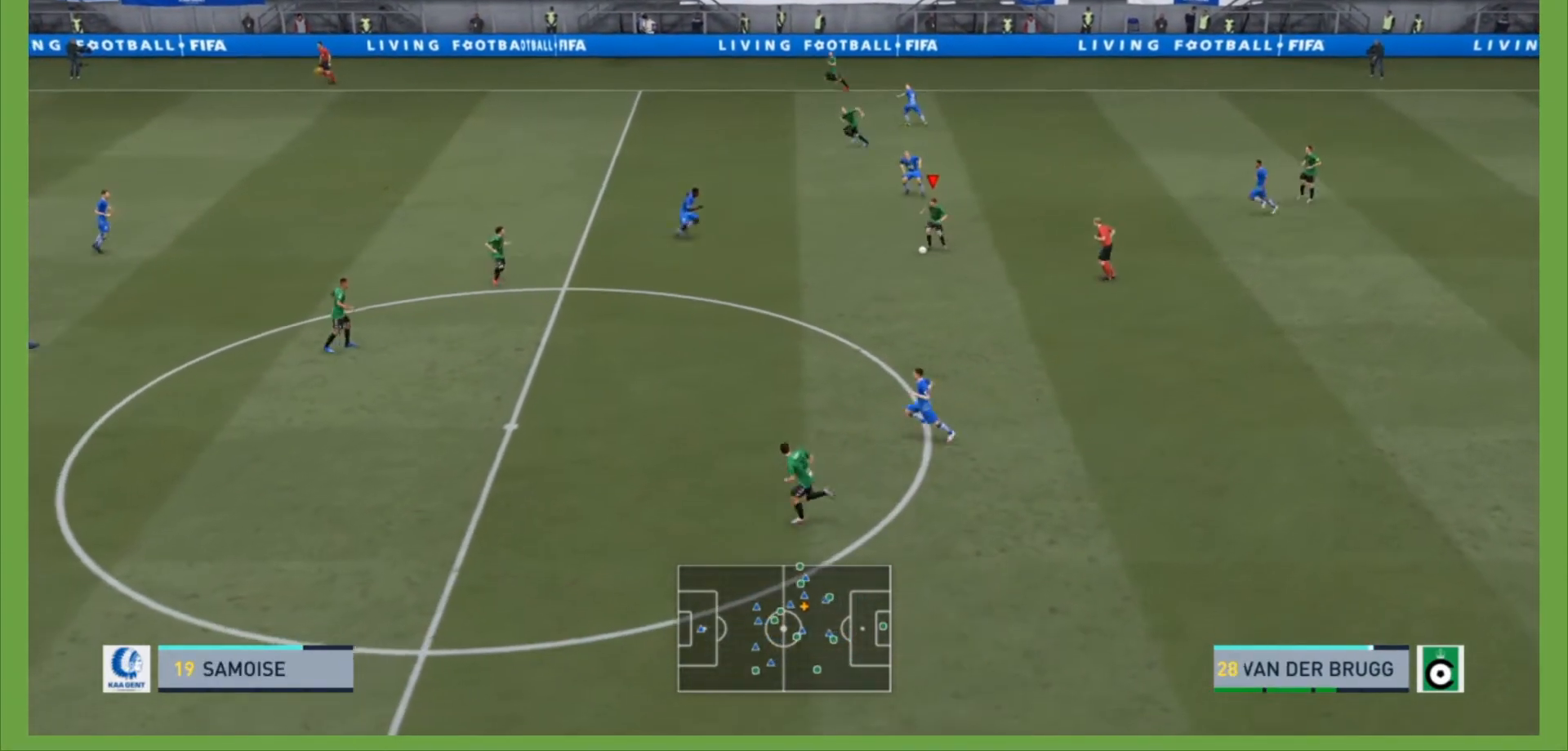
Gameplay with a controller (PlayStation layout); each line is a JSON object with the inputs held at the frame after it. "events" lists button and stick changes between this image and that frame as [ms after this image, input, new state], when the widget could be followed in between. Not read: L3 R3.
{"buttons": [], "left_stick": "down-left", "right_stick": "center", "events": []}
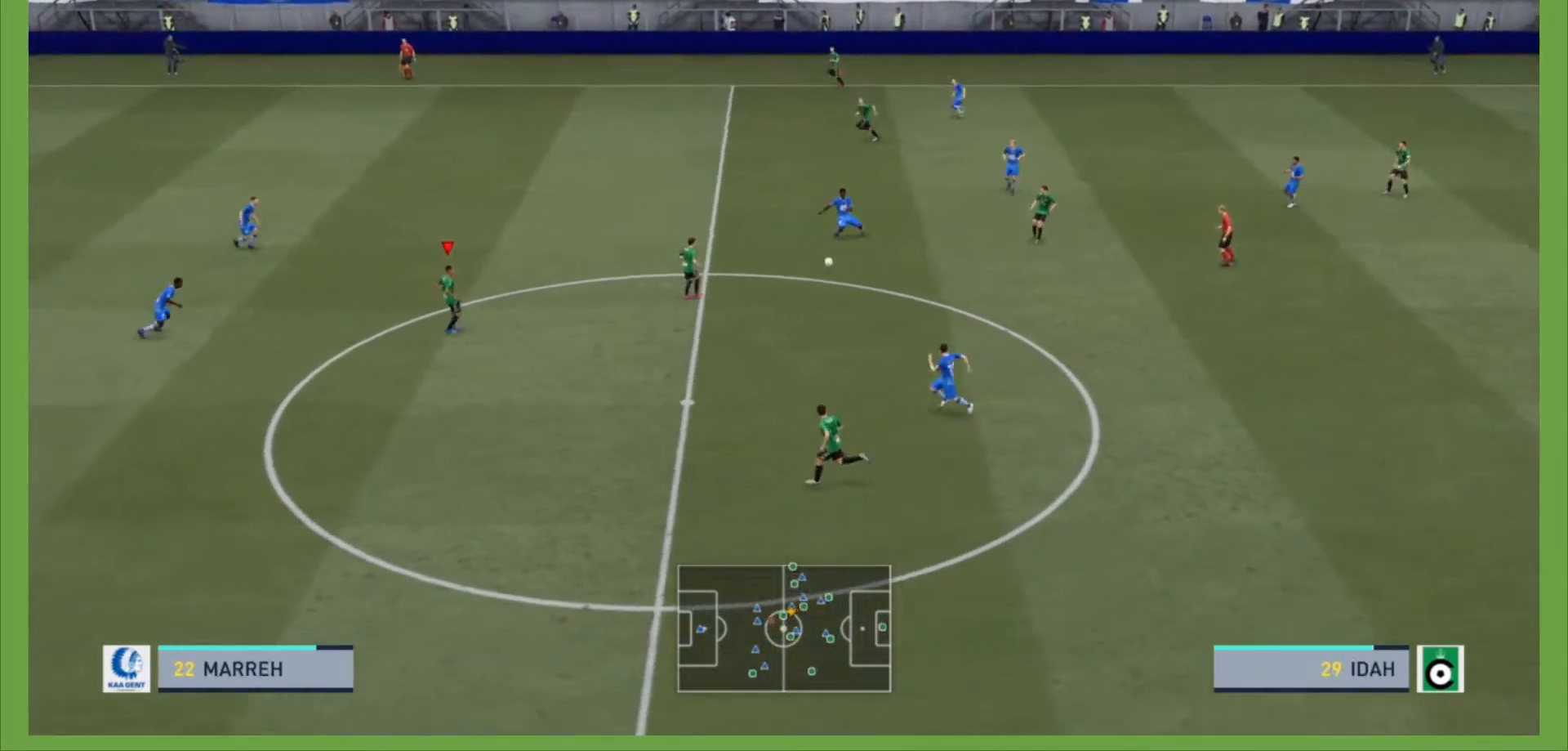
{"buttons": [], "left_stick": "down-left", "right_stick": "center", "events": []}
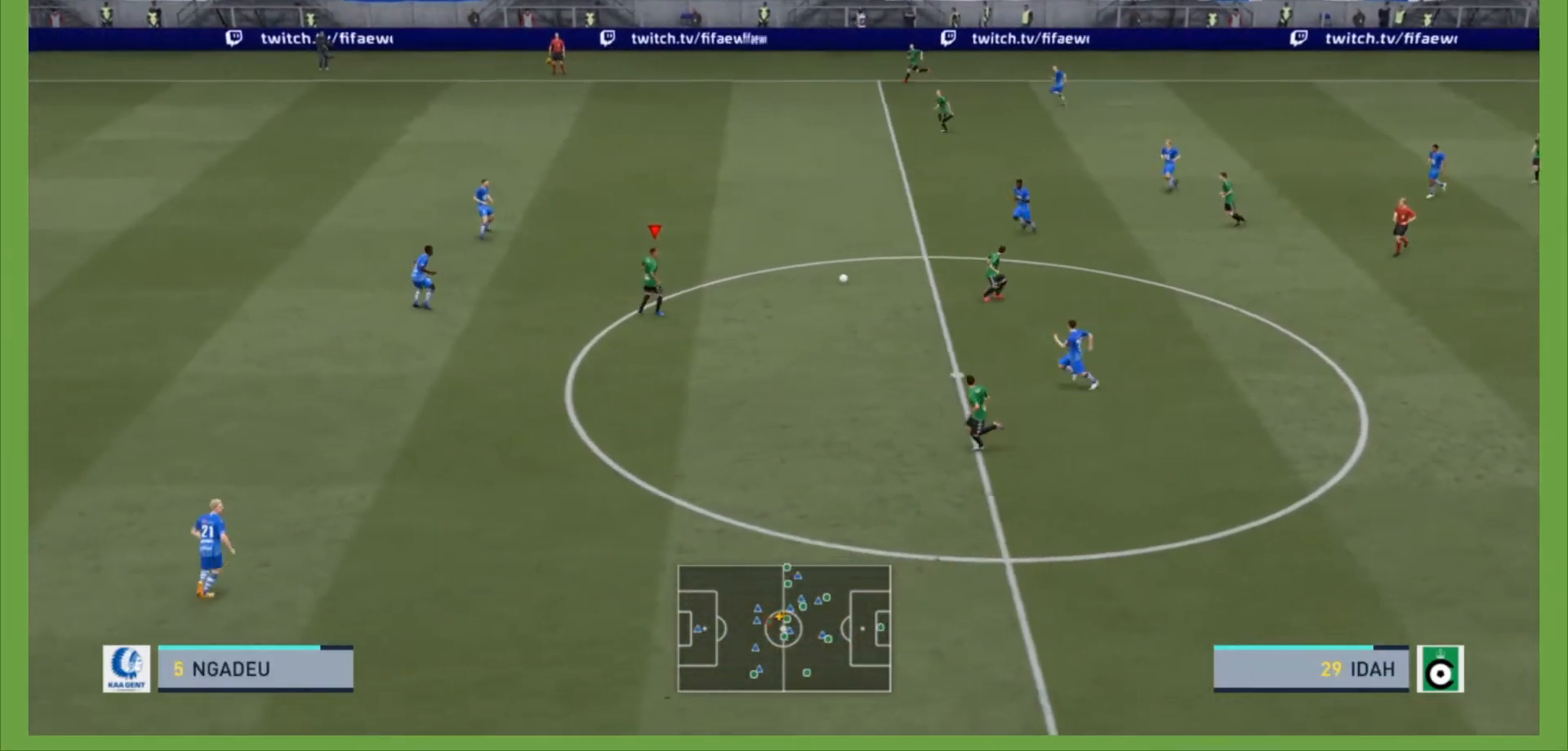
{"buttons": [], "left_stick": "down", "right_stick": "center", "events": [[267, "left_stick", "down"]]}
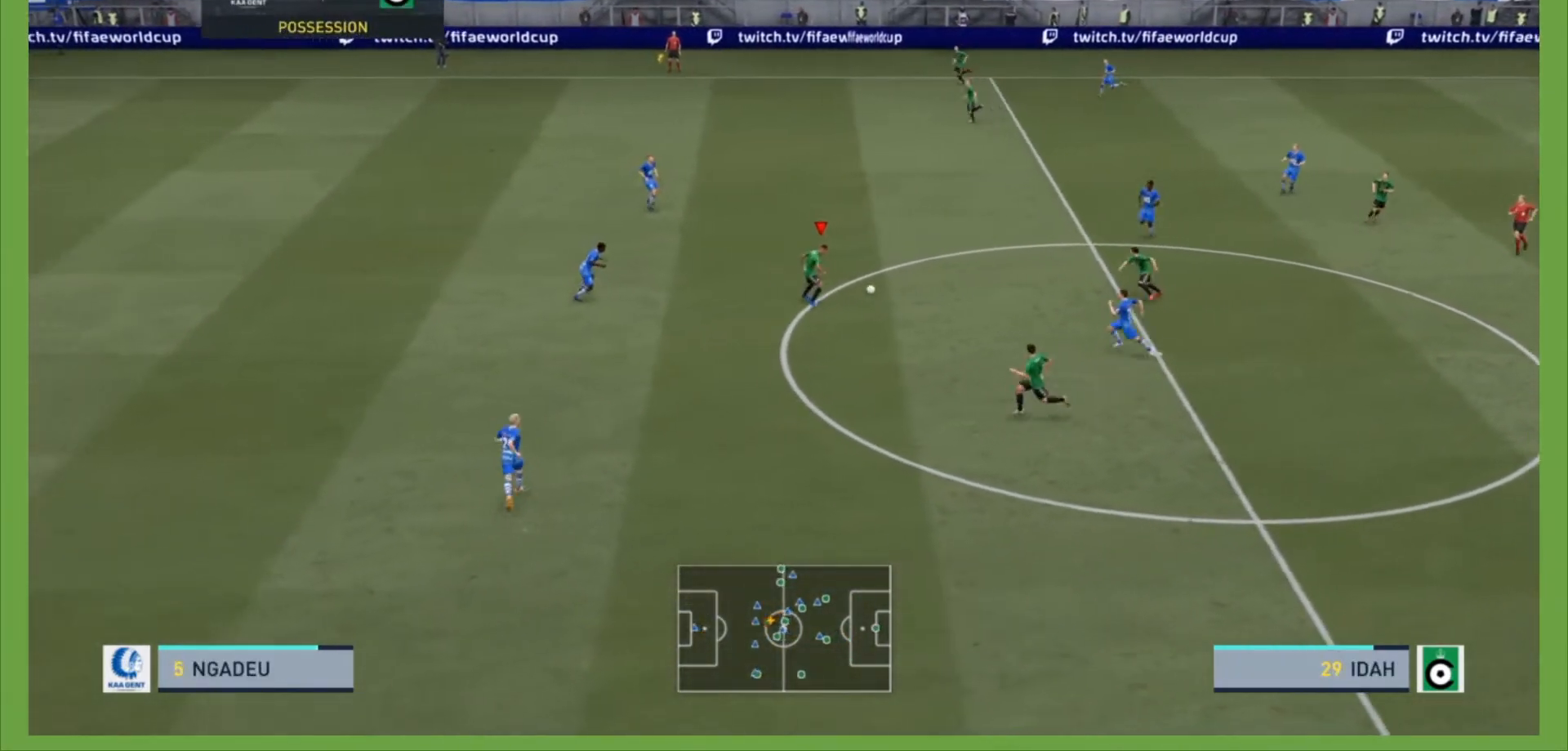
{"buttons": [], "left_stick": "down-left", "right_stick": "center", "events": [[67, "left_stick", "down-left"]]}
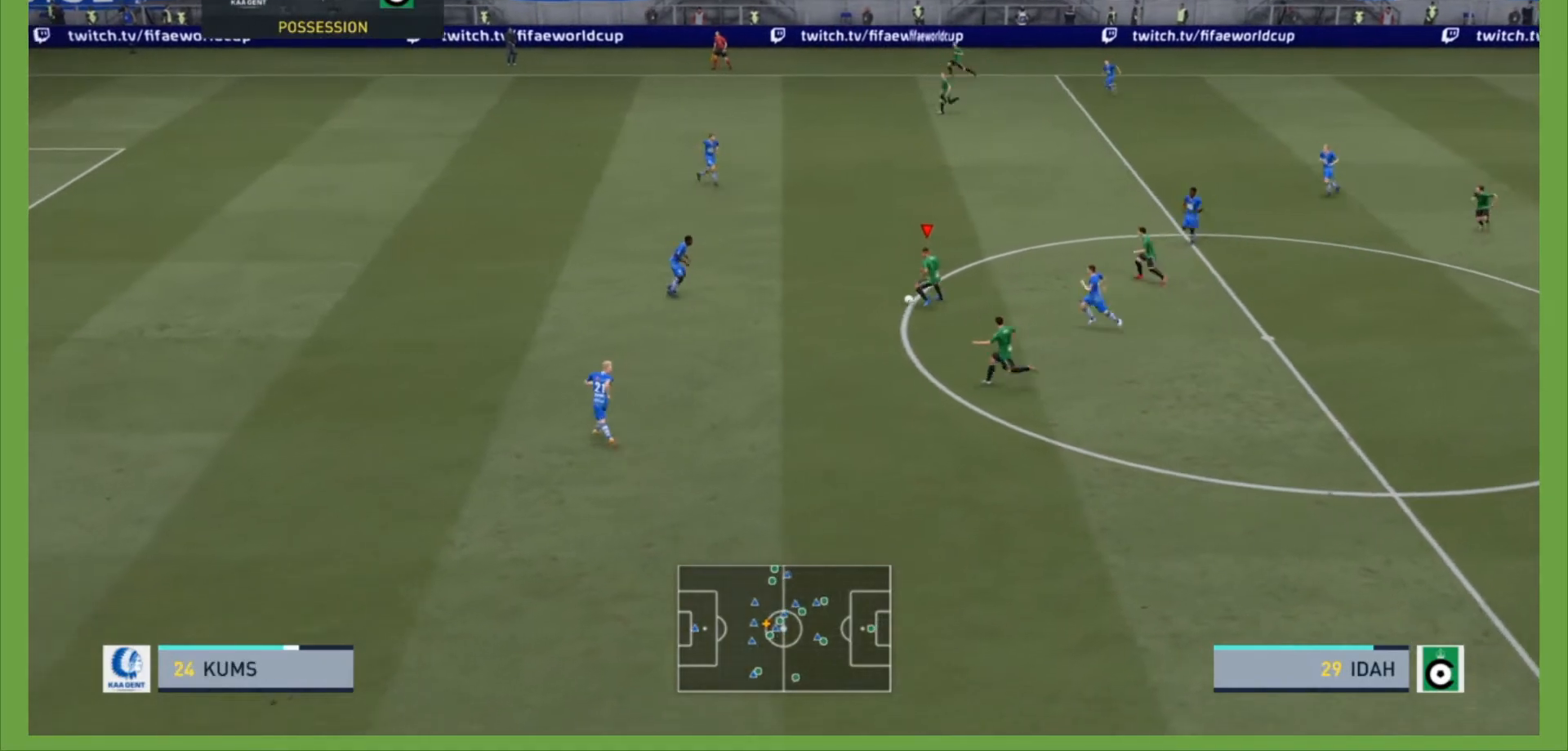
{"buttons": [], "left_stick": "left", "right_stick": "center", "events": [[433, "left_stick", "left"]]}
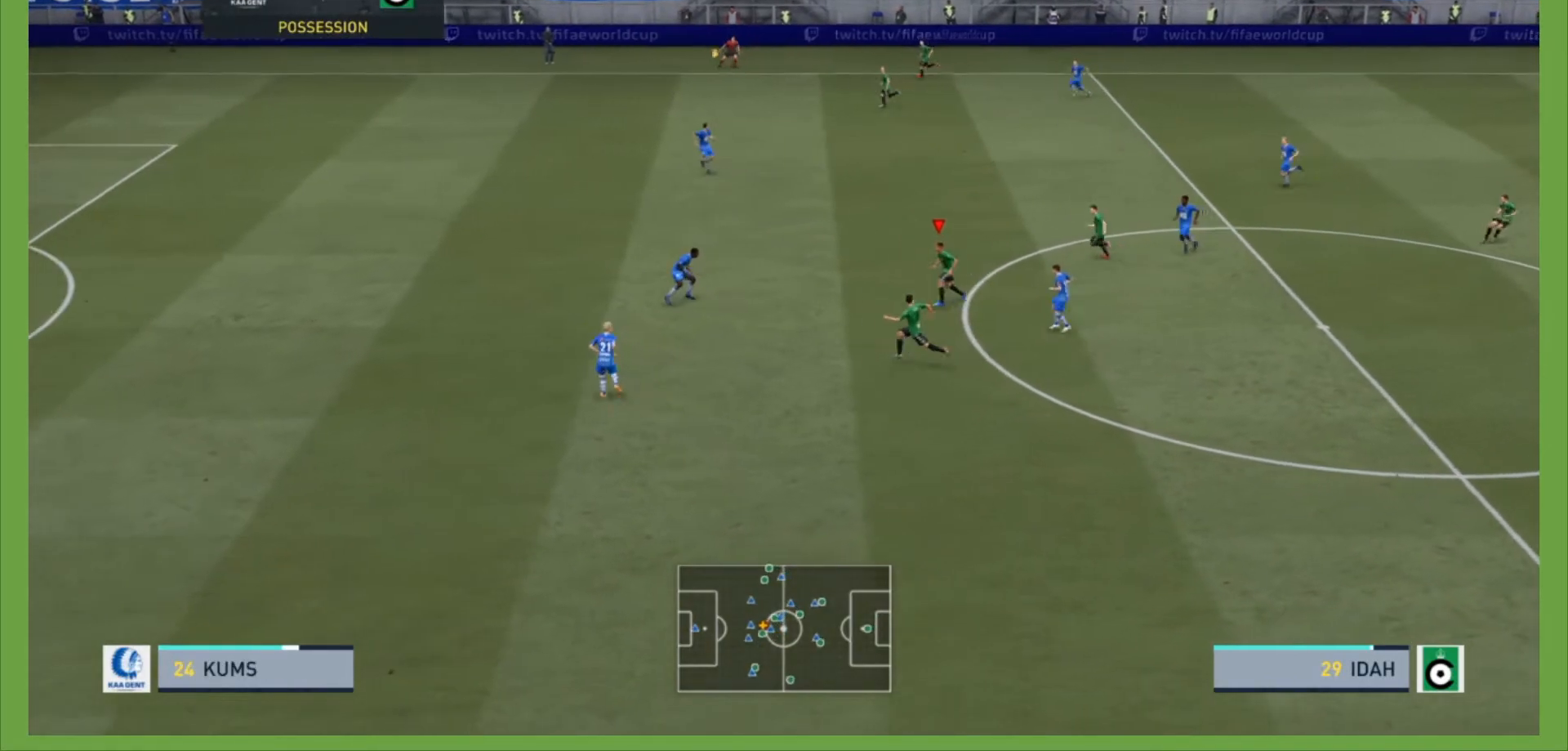
{"buttons": [], "left_stick": "down-left", "right_stick": "center", "events": [[400, "left_stick", "down-left"]]}
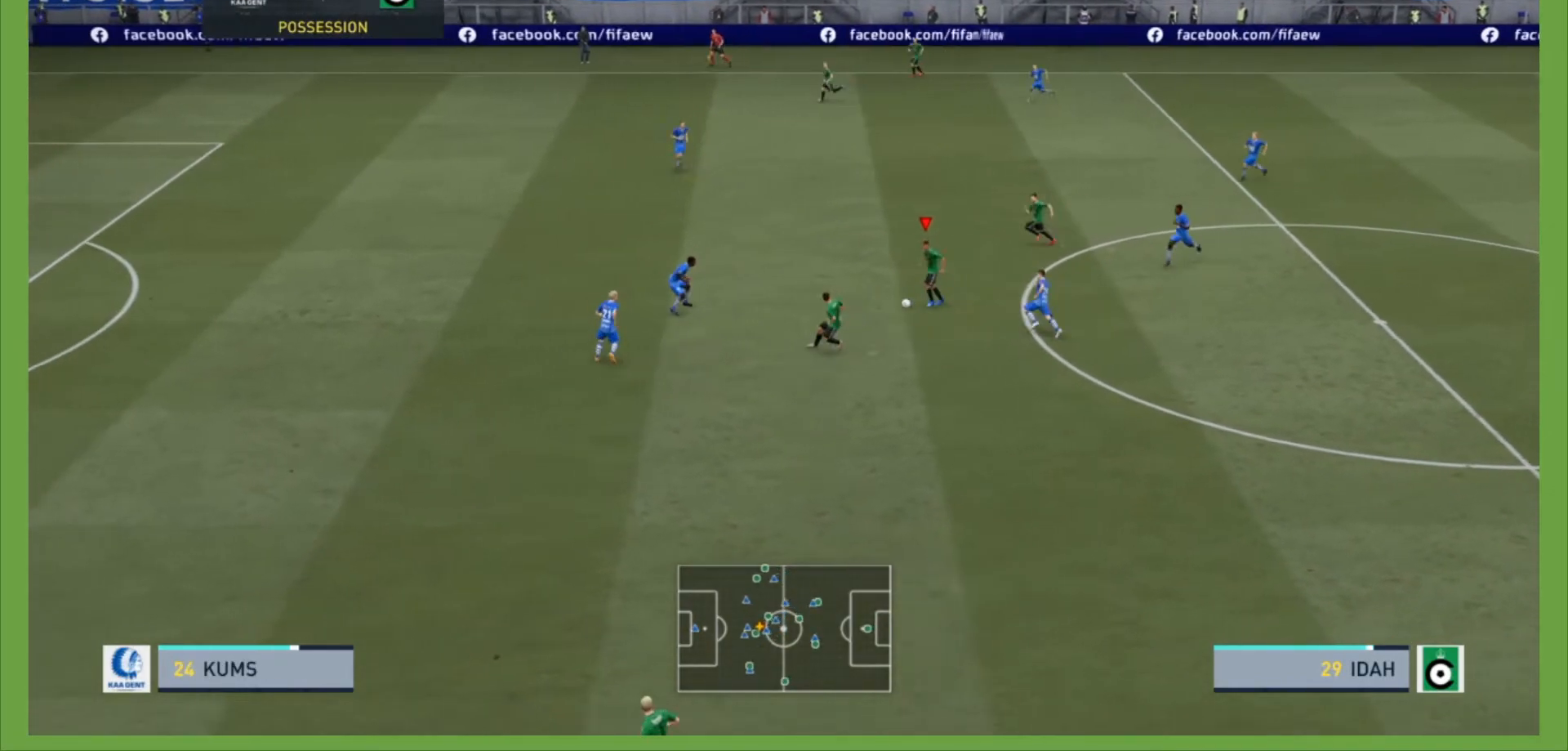
{"buttons": [], "left_stick": "down-left", "right_stick": "center", "events": []}
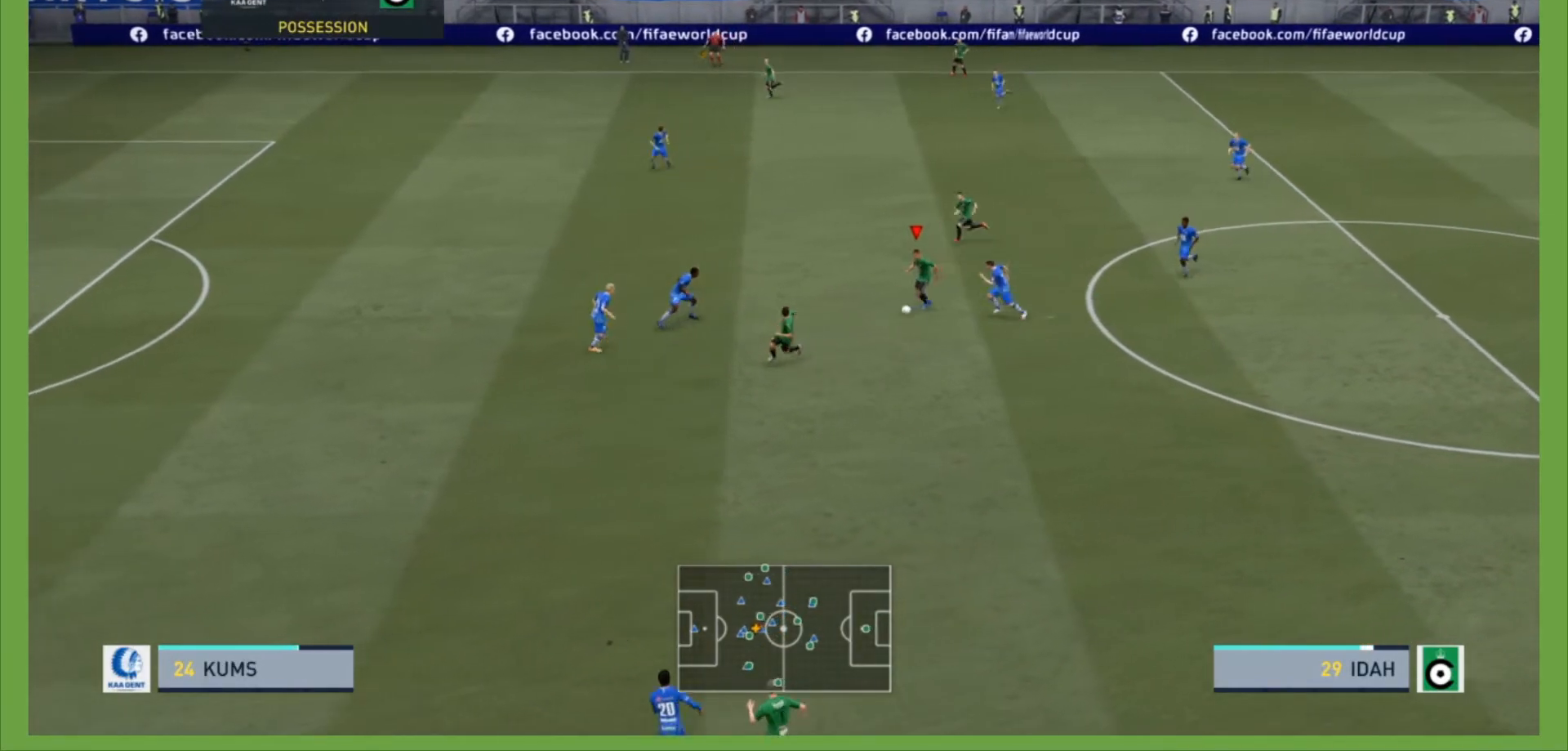
{"buttons": ["TRIANGLE"], "left_stick": "left", "right_stick": "center", "events": [[400, "TRIANGLE", "down"], [467, "left_stick", "left"]]}
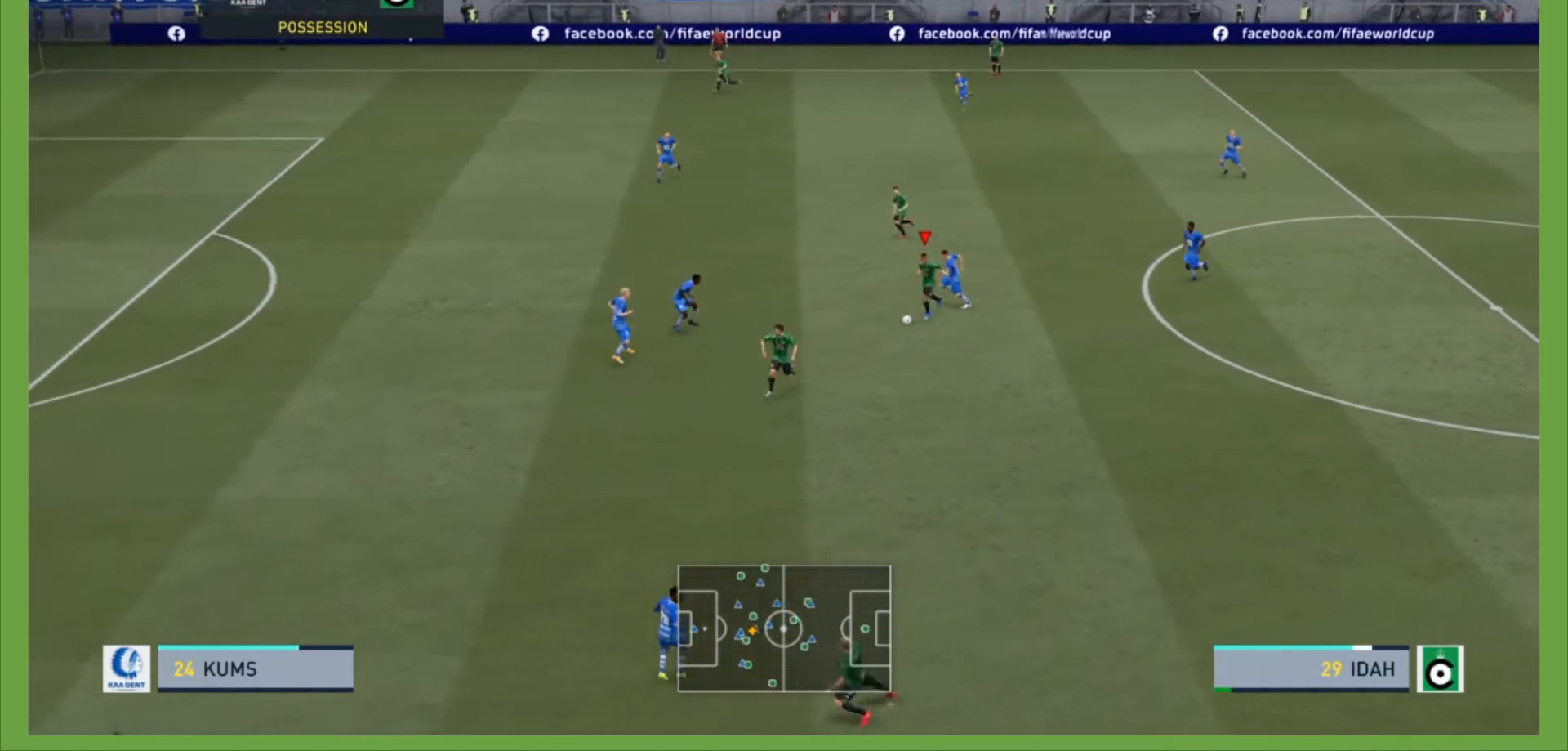
{"buttons": ["R2"], "left_stick": "left", "right_stick": "center", "events": [[133, "TRIANGLE", "up"], [500, "R2", "down"]]}
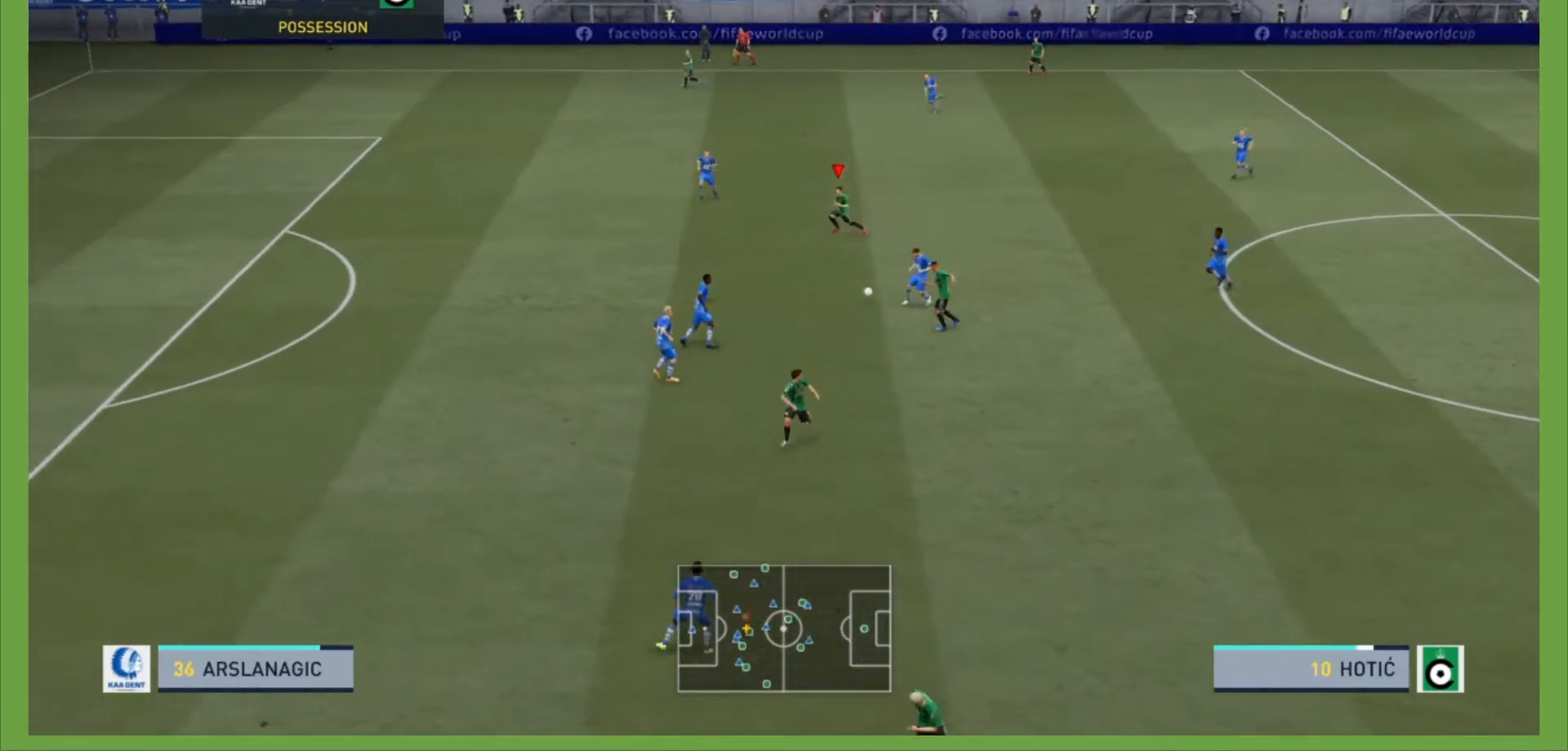
{"buttons": ["R2"], "left_stick": "left", "right_stick": "center", "events": []}
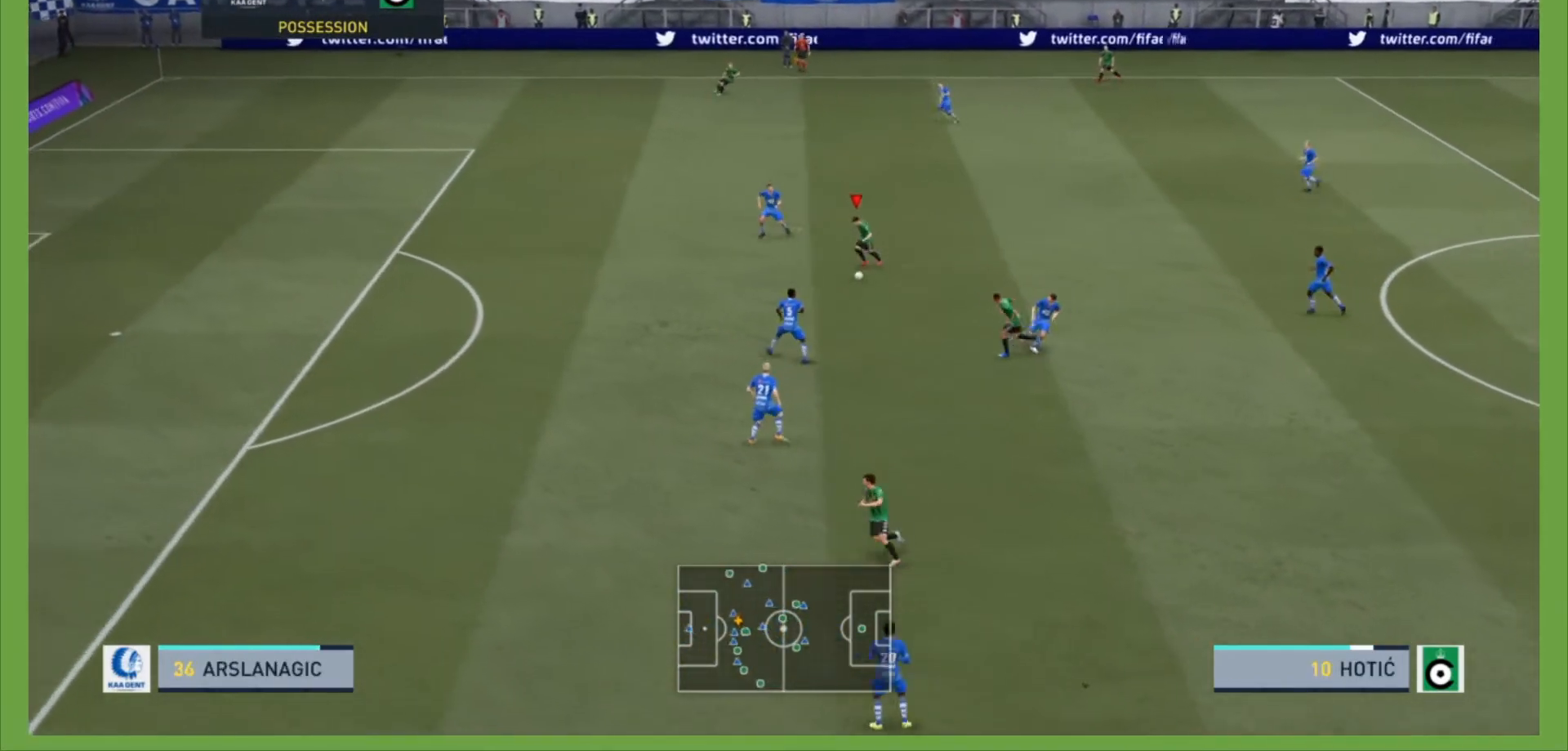
{"buttons": ["R2"], "left_stick": "down-left", "right_stick": "center", "events": [[67, "left_stick", "down-left"]]}
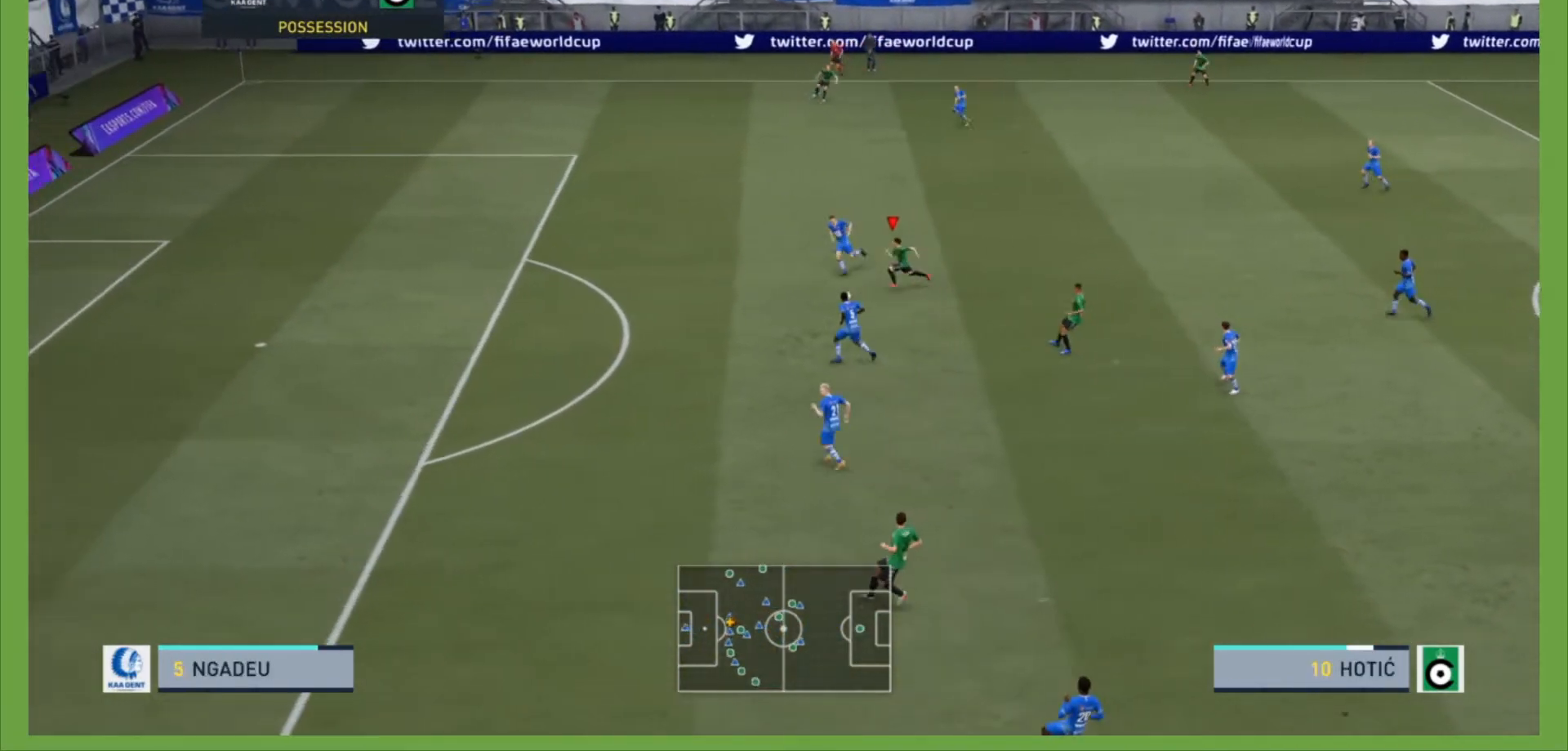
{"buttons": ["R2"], "left_stick": "left", "right_stick": "center", "events": [[100, "left_stick", "left"]]}
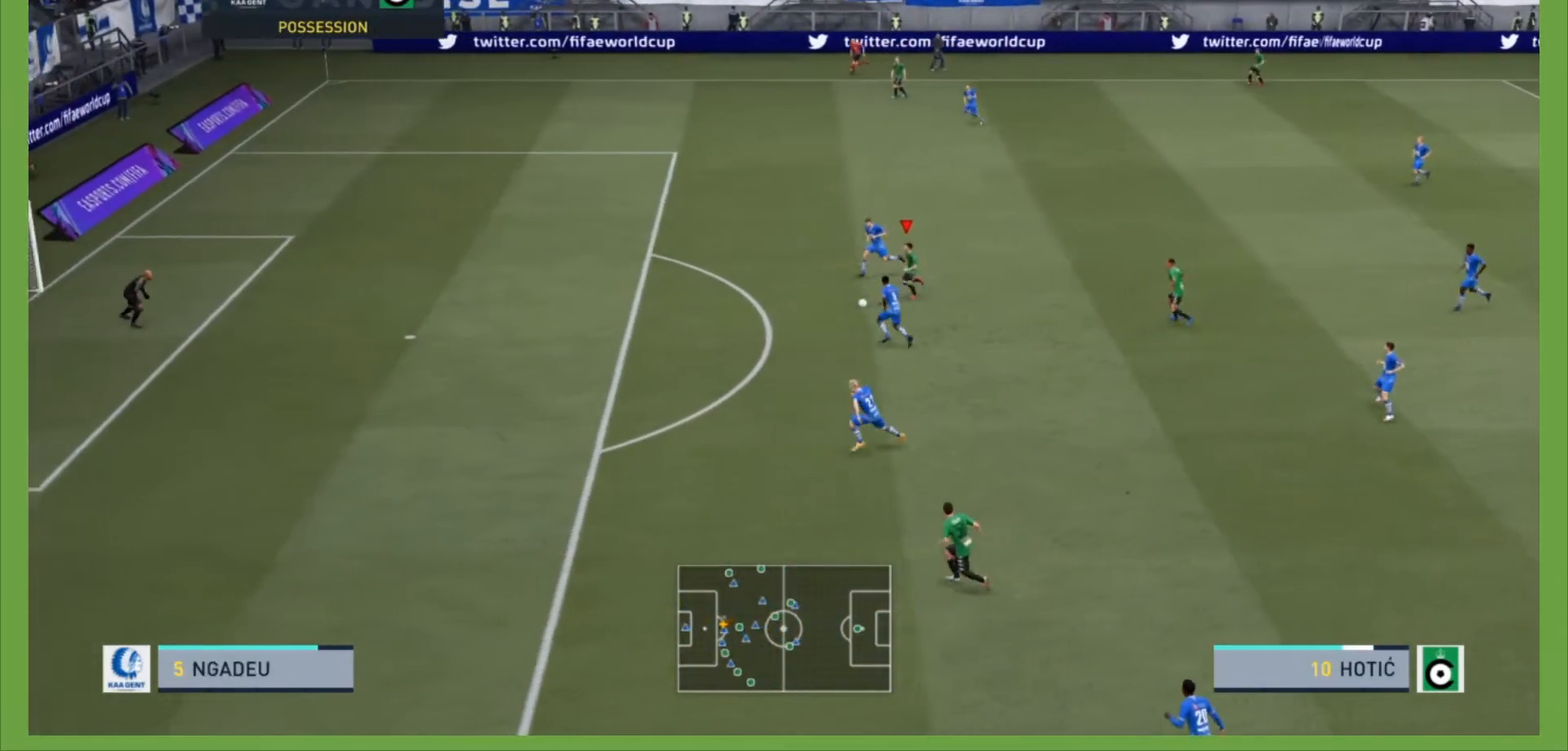
{"buttons": ["R2"], "left_stick": "left", "right_stick": "center", "events": []}
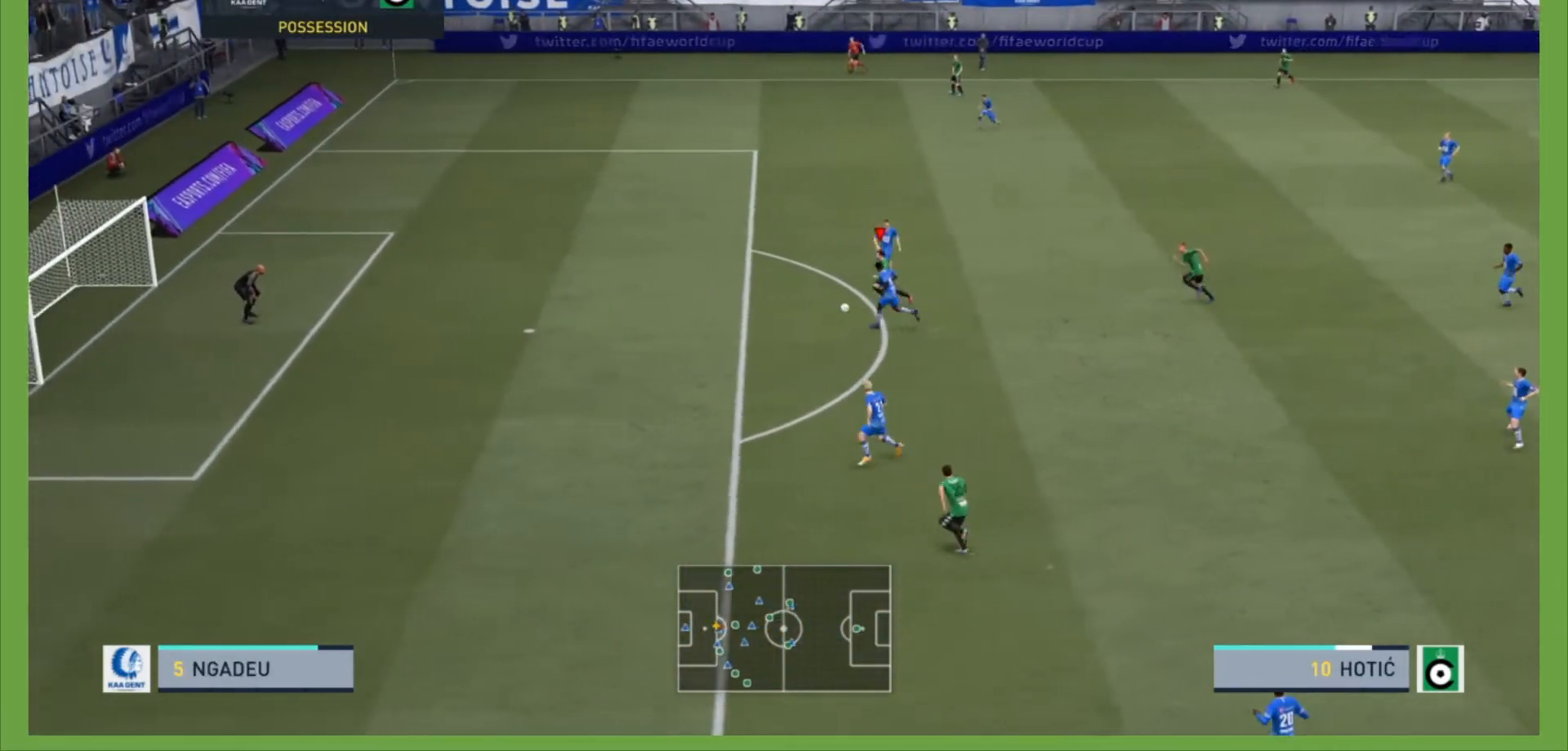
{"buttons": ["R2"], "left_stick": "left", "right_stick": "center", "events": [[233, "CIRCLE", "down"], [467, "CIRCLE", "up"]]}
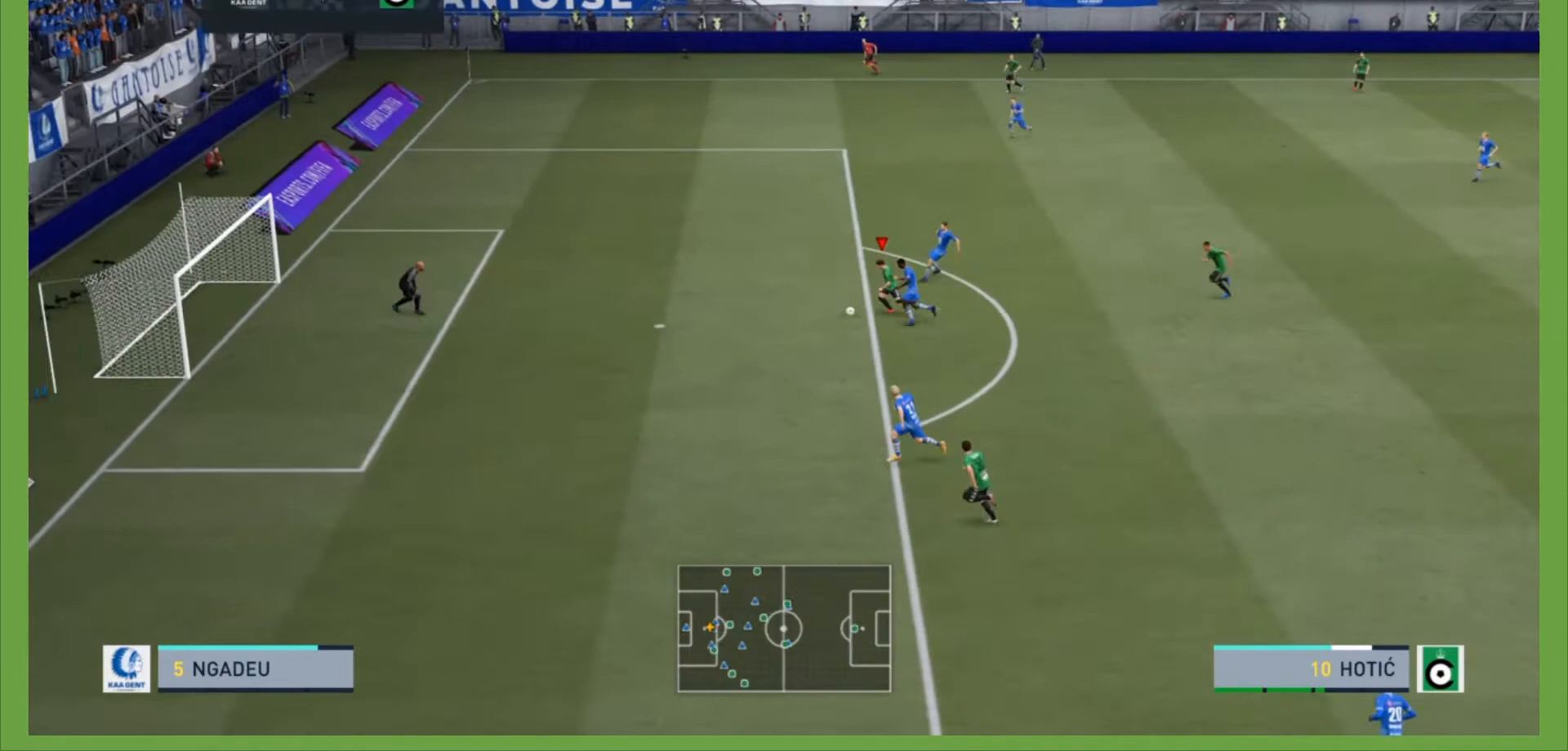
{"buttons": ["R2"], "left_stick": "left", "right_stick": "center", "events": []}
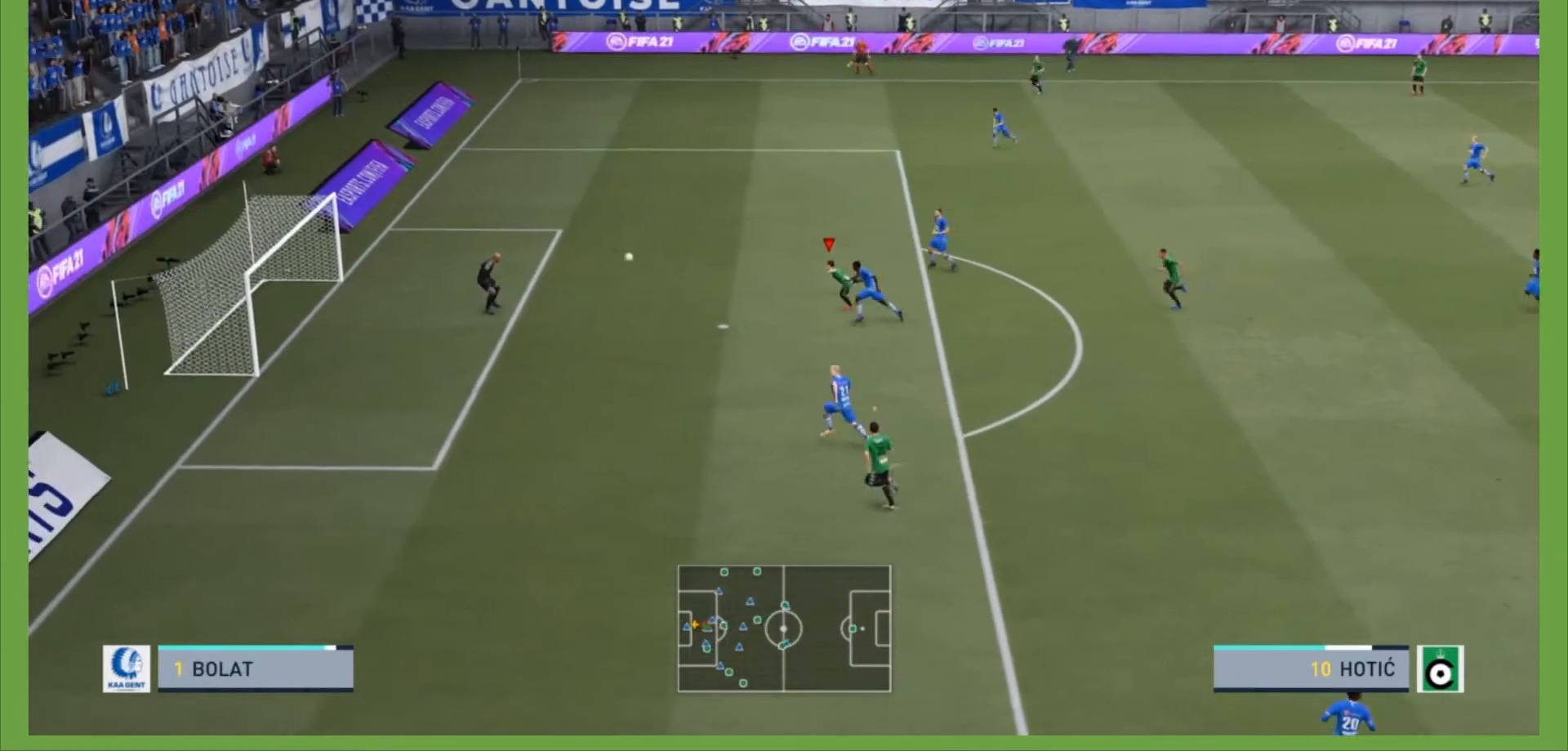
{"buttons": ["R2"], "left_stick": "left", "right_stick": "center", "events": []}
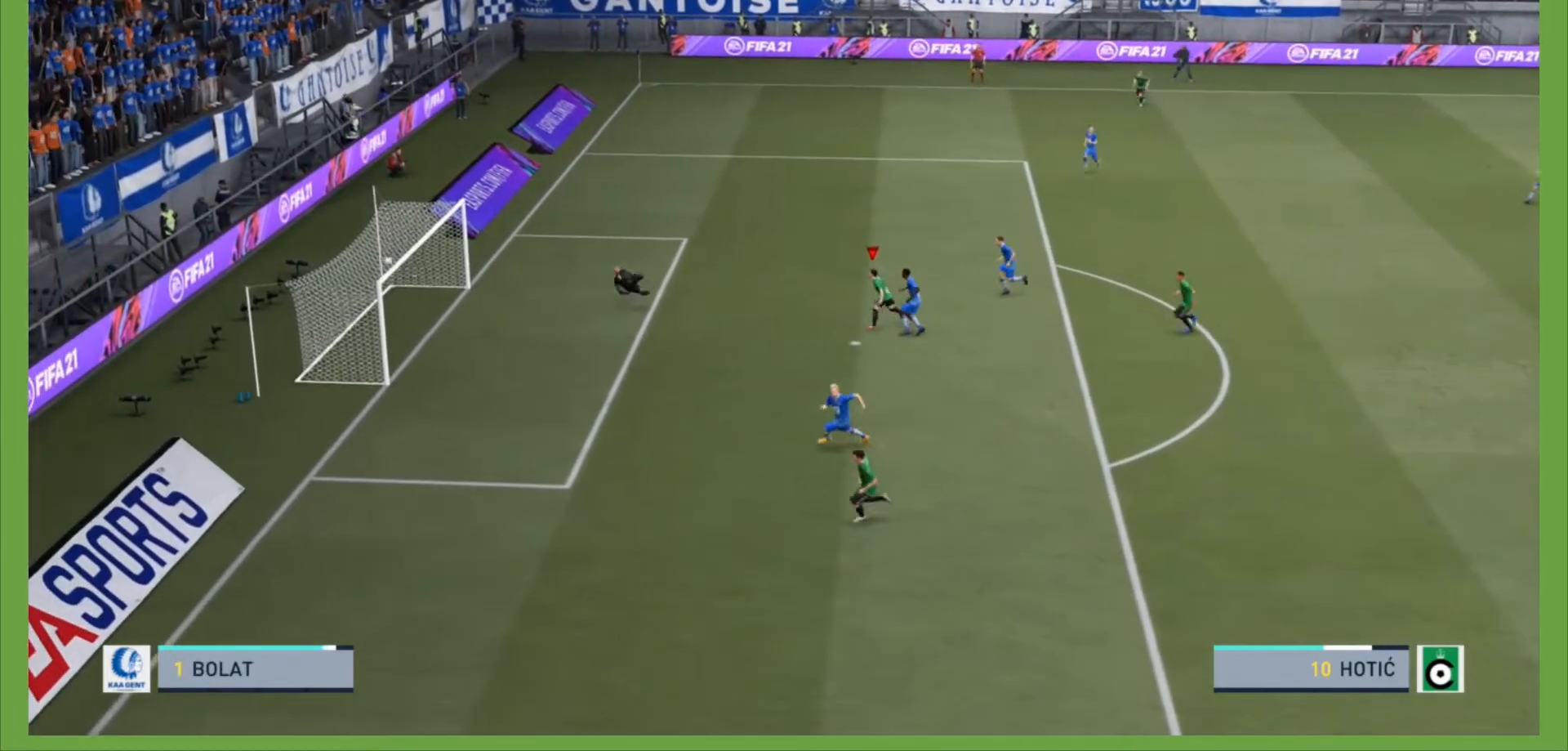
{"buttons": ["R2"], "left_stick": "left", "right_stick": "center", "events": []}
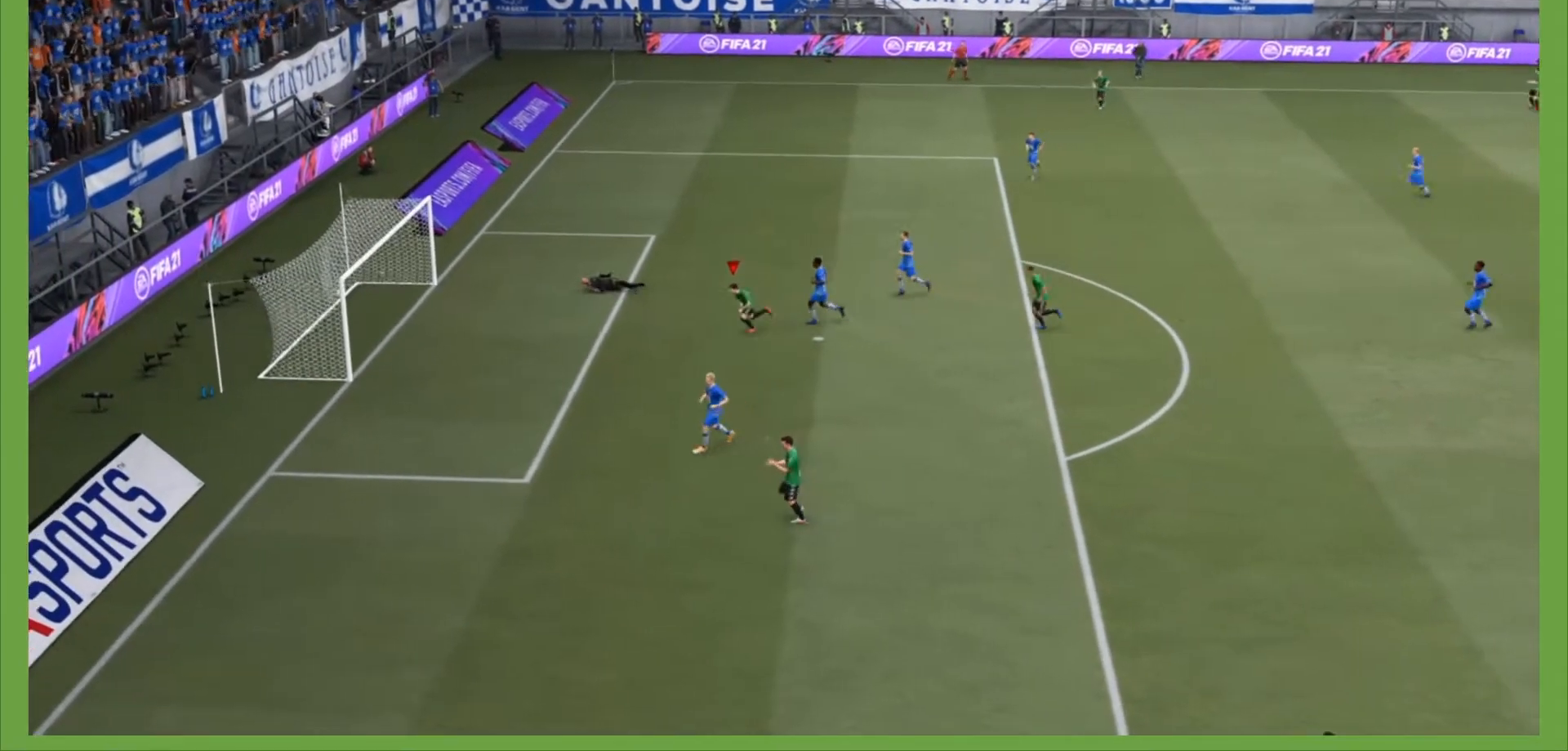
{"buttons": ["R2"], "left_stick": "down-left", "right_stick": "center", "events": [[33, "left_stick", "down-left"]]}
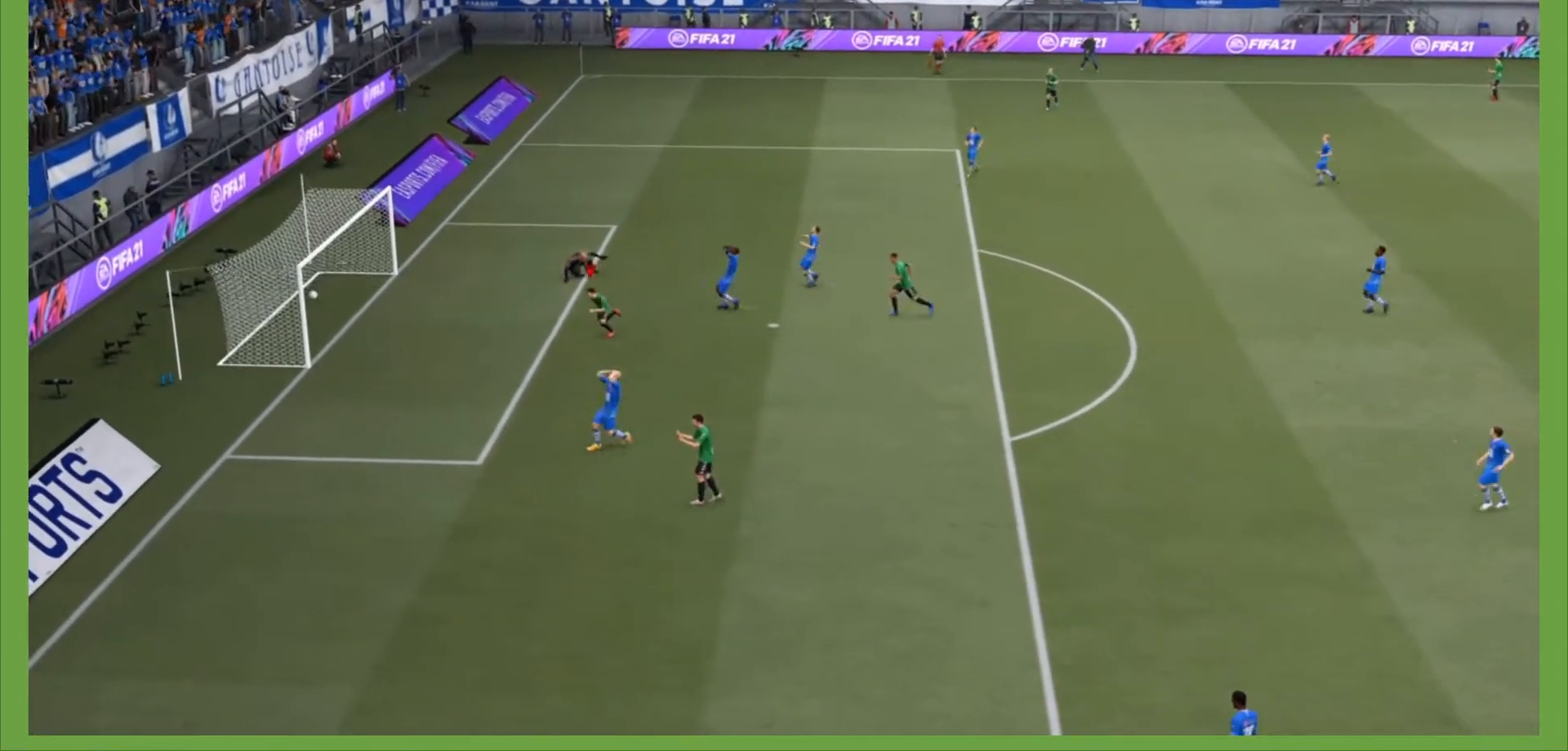
{"buttons": ["R2"], "left_stick": "down-left", "right_stick": "center", "events": []}
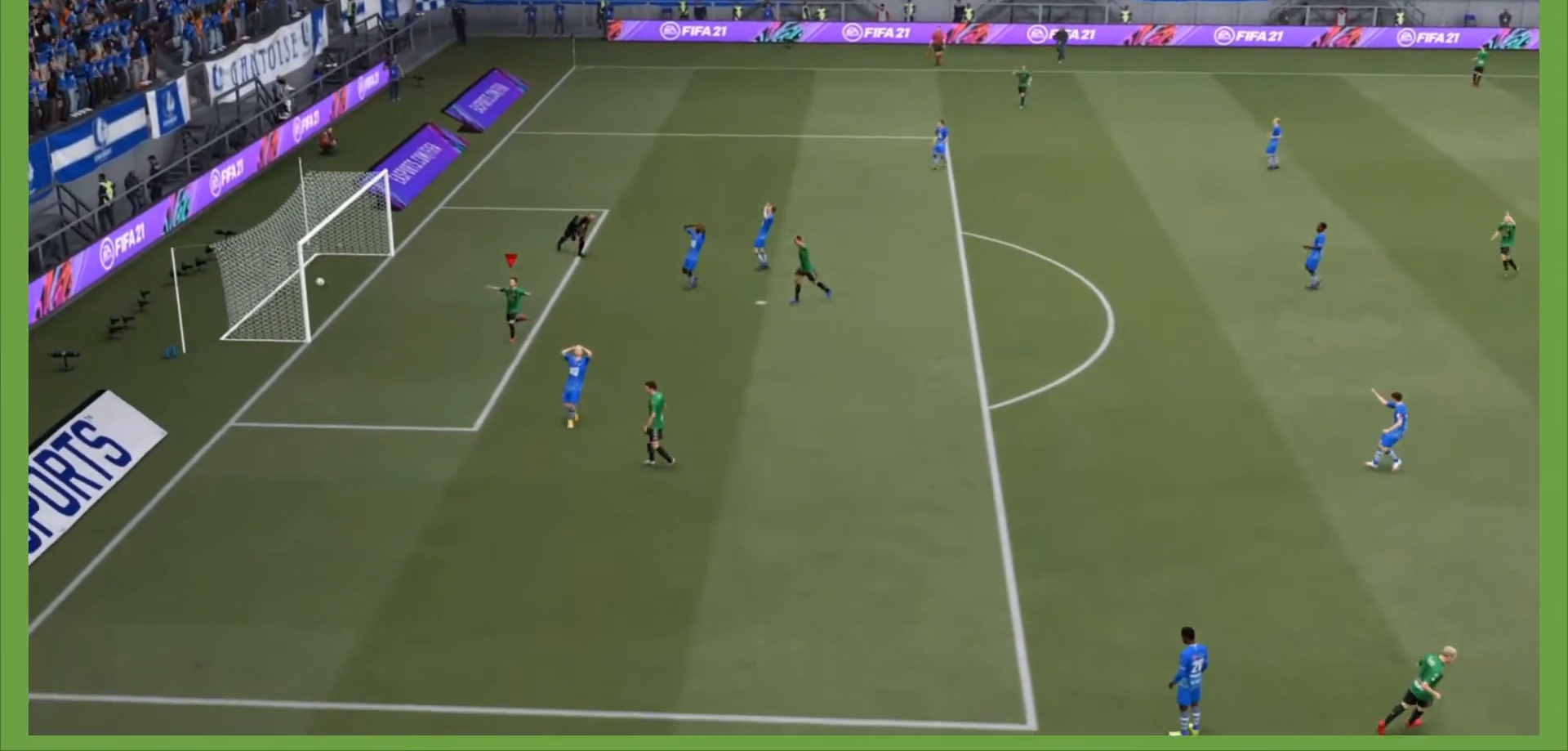
{"buttons": ["R2"], "left_stick": "down-left", "right_stick": "center", "events": []}
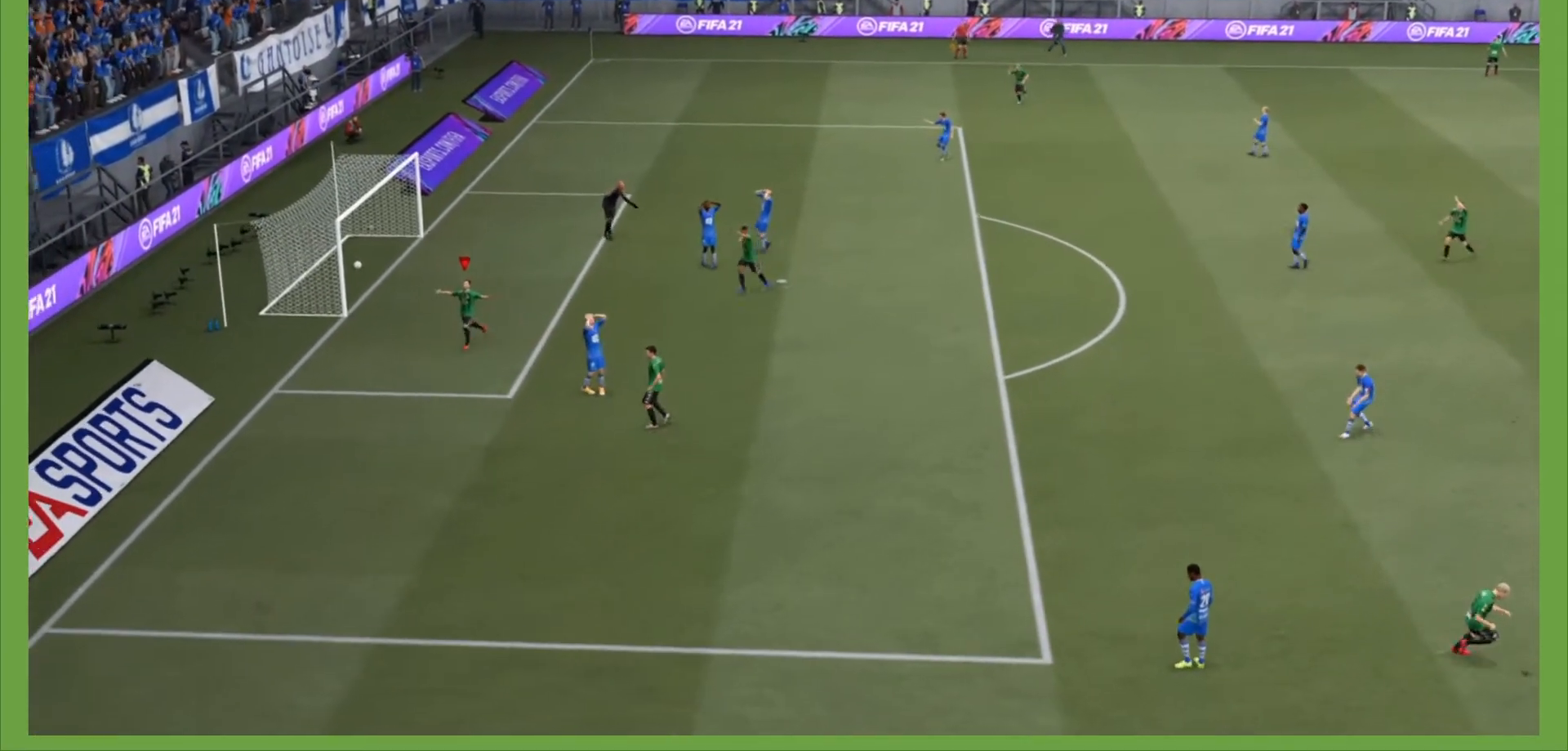
{"buttons": ["R2"], "left_stick": "down-left", "right_stick": "center", "events": [[300, "left_stick", "down"], [400, "left_stick", "down-left"]]}
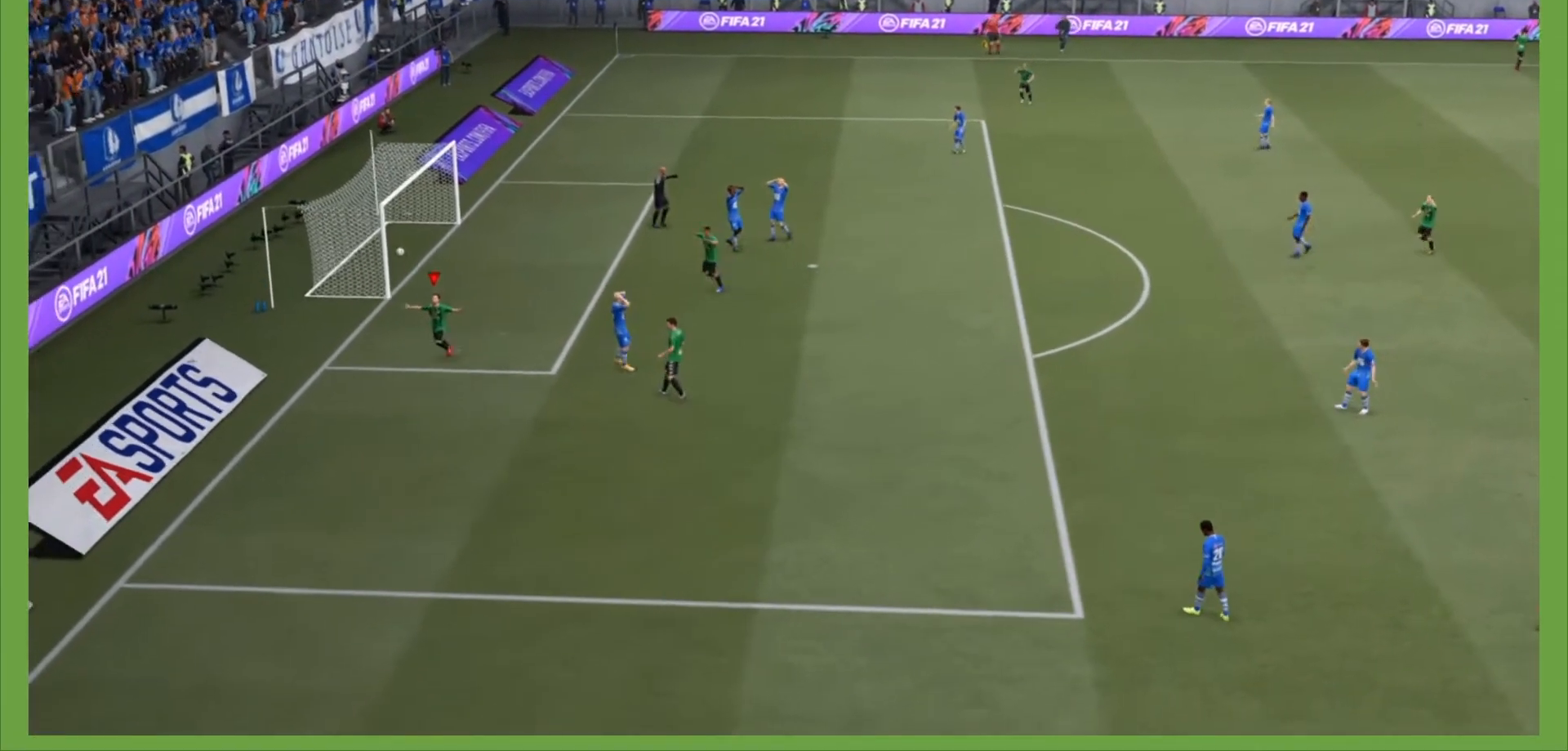
{"buttons": ["R2"], "left_stick": "down", "right_stick": "center", "events": [[133, "left_stick", "down"]]}
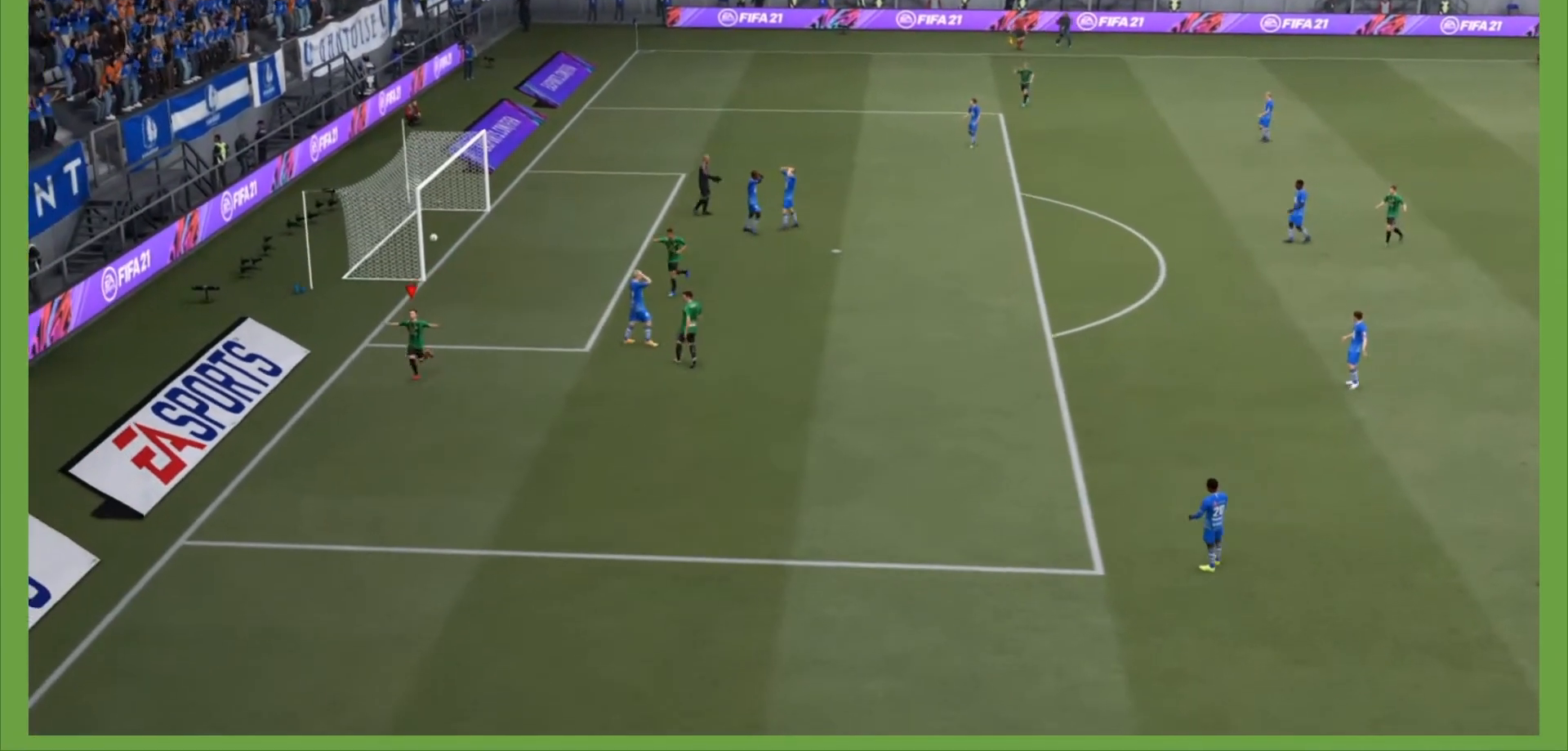
{"buttons": ["CROSS", "R2"], "left_stick": "down", "right_stick": "center", "events": [[33, "CROSS", "down"]]}
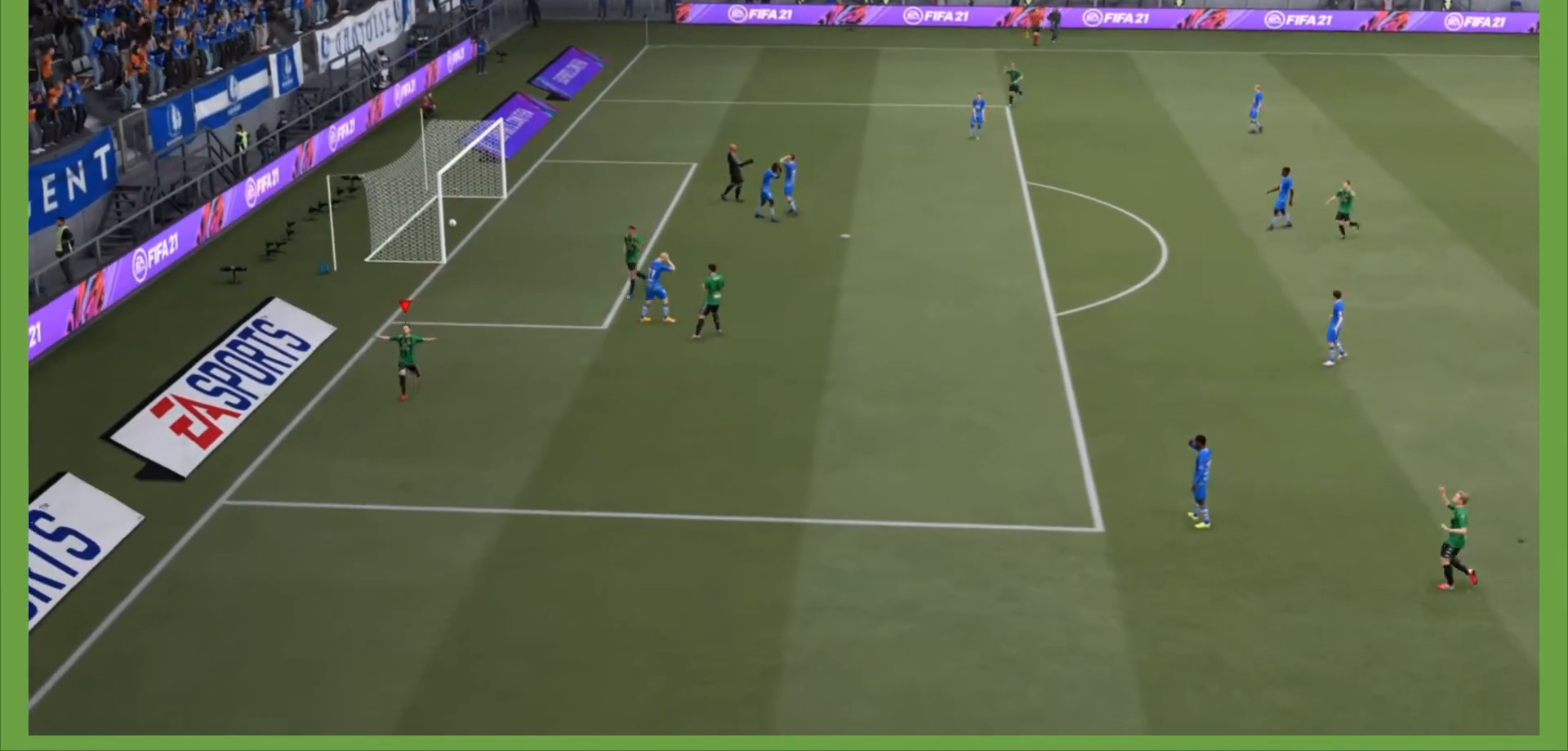
{"buttons": ["CROSS"], "left_stick": "down", "right_stick": "center", "events": [[367, "CROSS", "up"], [400, "CROSS", "down"], [433, "R2", "up"]]}
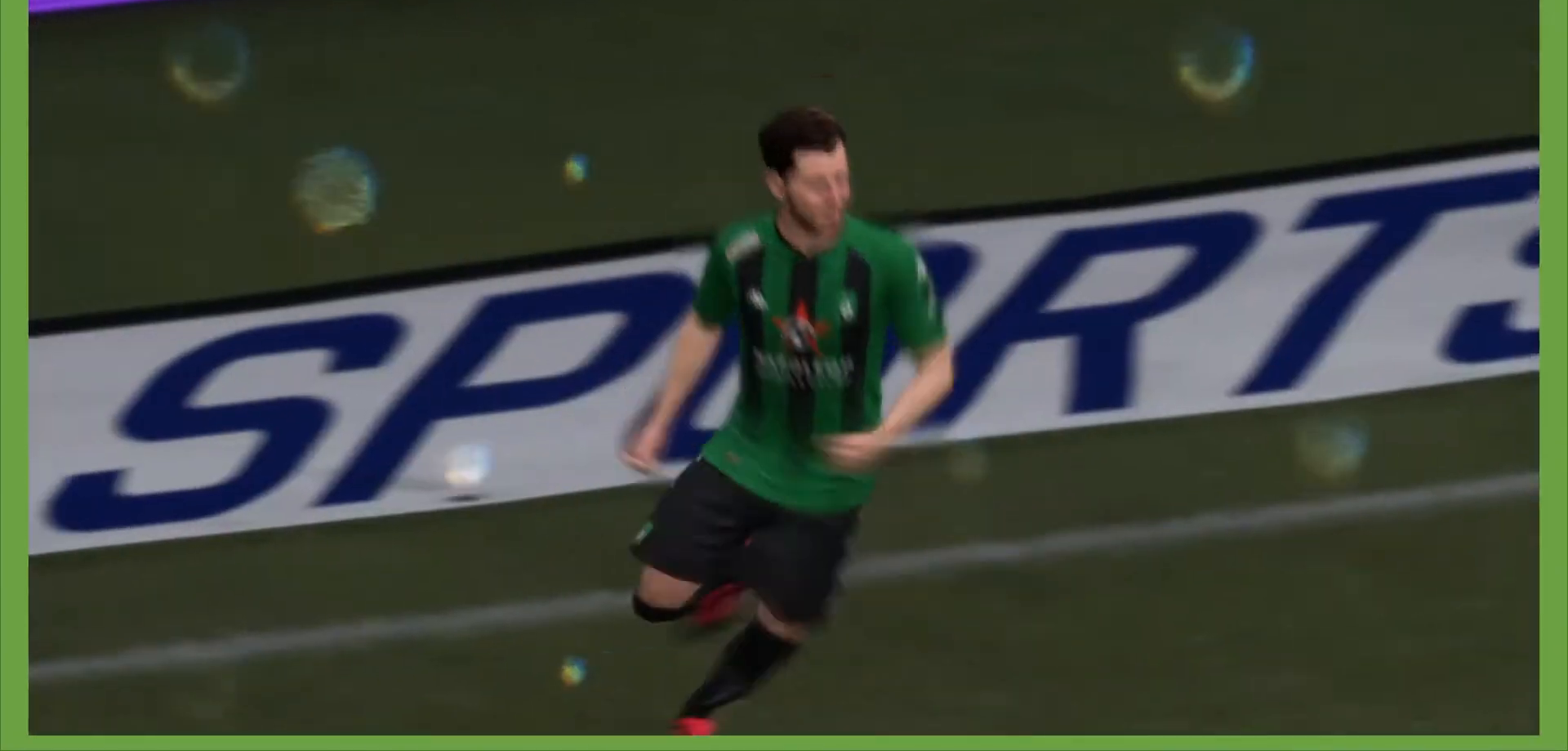
{"buttons": [], "left_stick": "center", "right_stick": "center", "events": [[33, "CROSS", "up"], [100, "CROSS", "down"], [200, "CROSS", "up"], [267, "left_stick", "center"]]}
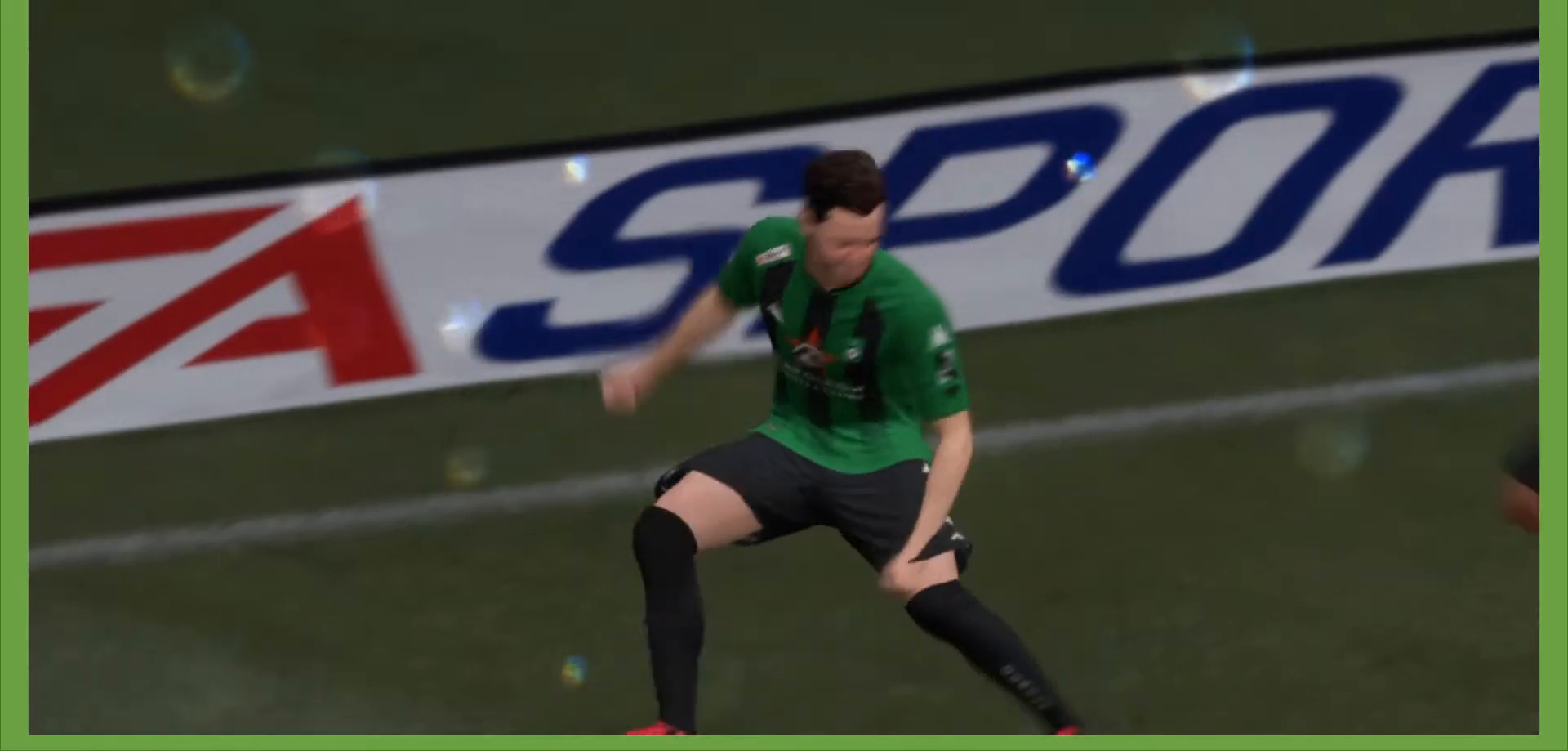
{"buttons": [], "left_stick": "center", "right_stick": "center", "events": []}
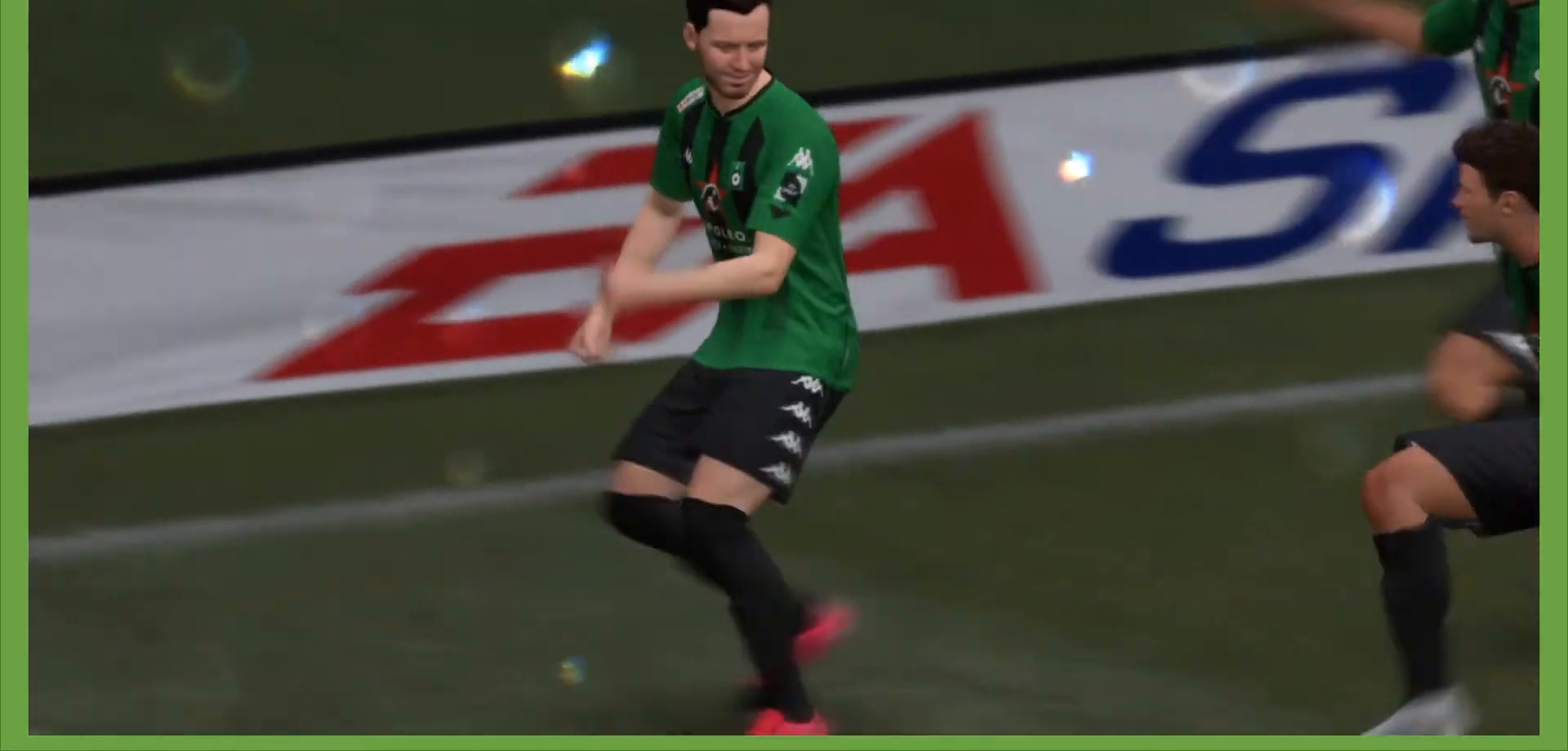
{"buttons": [], "left_stick": "center", "right_stick": "center", "events": []}
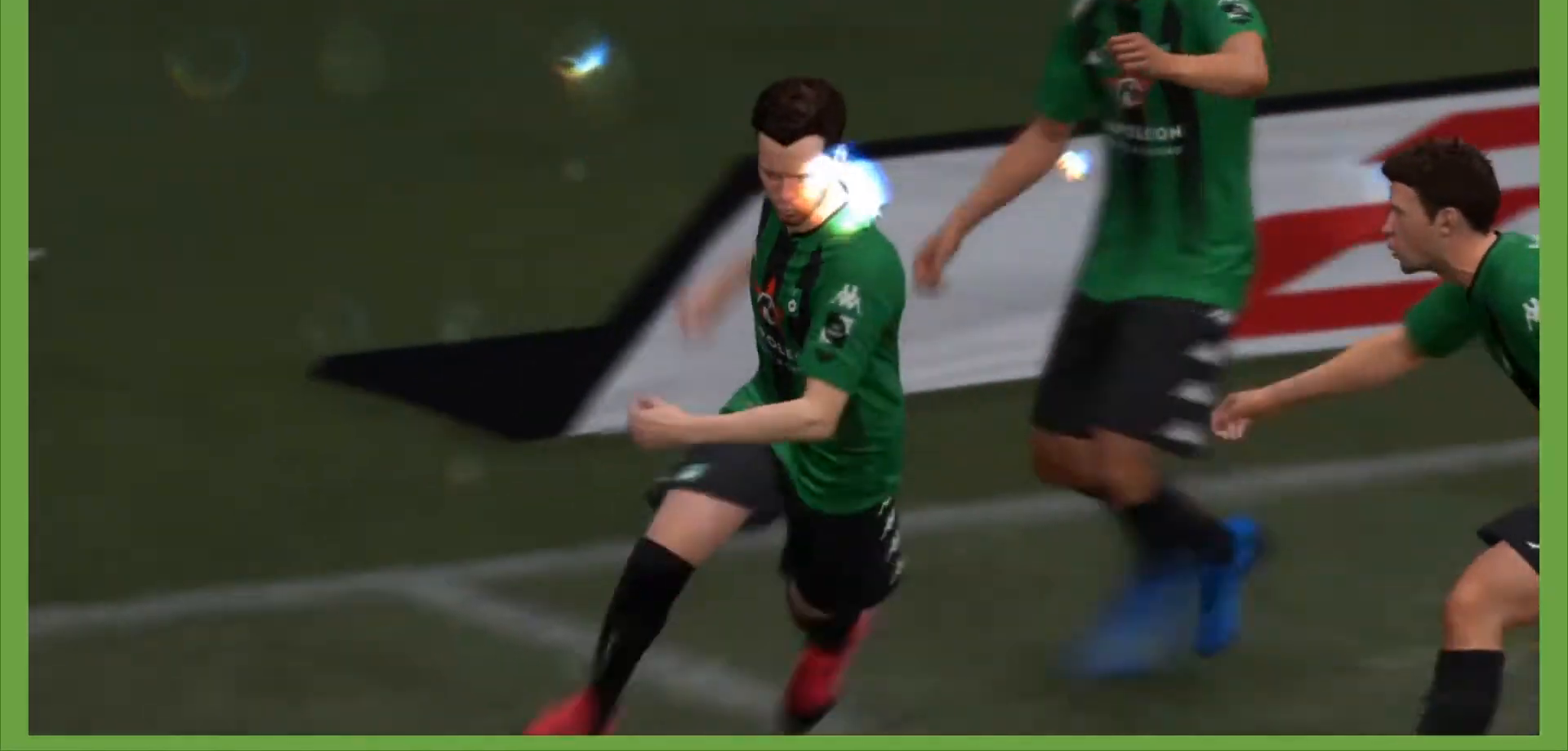
{"buttons": [], "left_stick": "center", "right_stick": "center", "events": []}
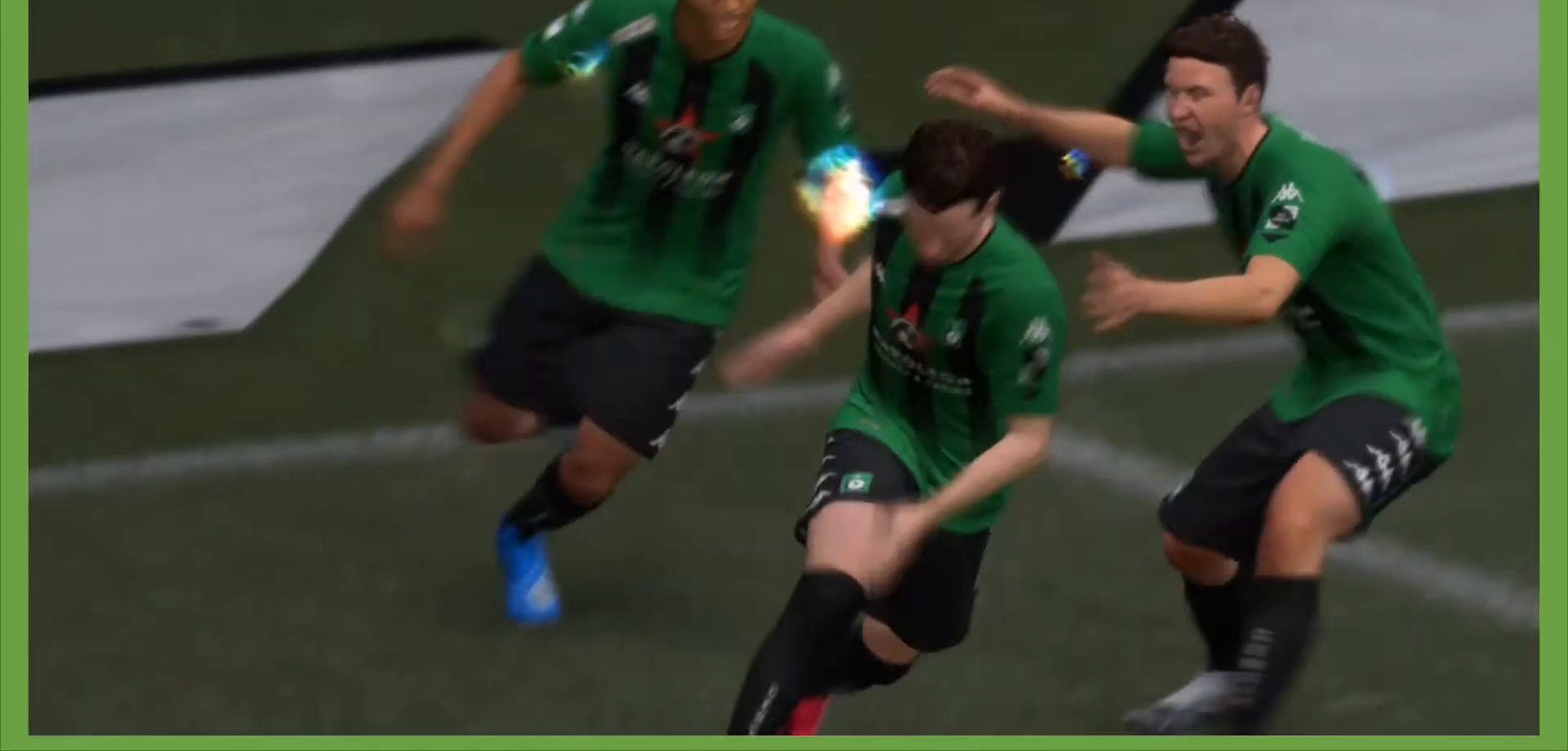
{"buttons": [], "left_stick": "center", "right_stick": "center", "events": []}
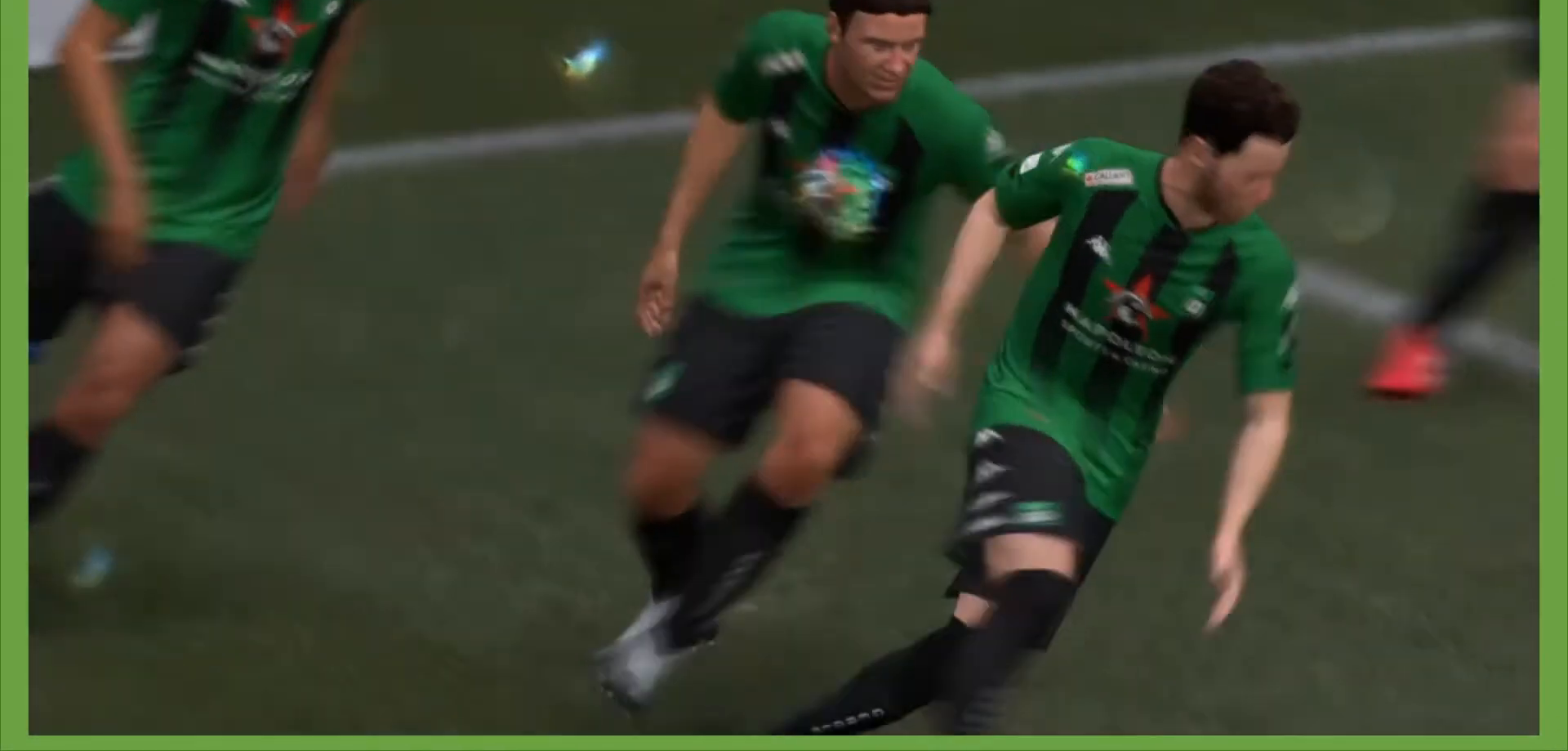
{"buttons": [], "left_stick": "center", "right_stick": "center", "events": [[200, "CROSS", "down"], [367, "CROSS", "up"]]}